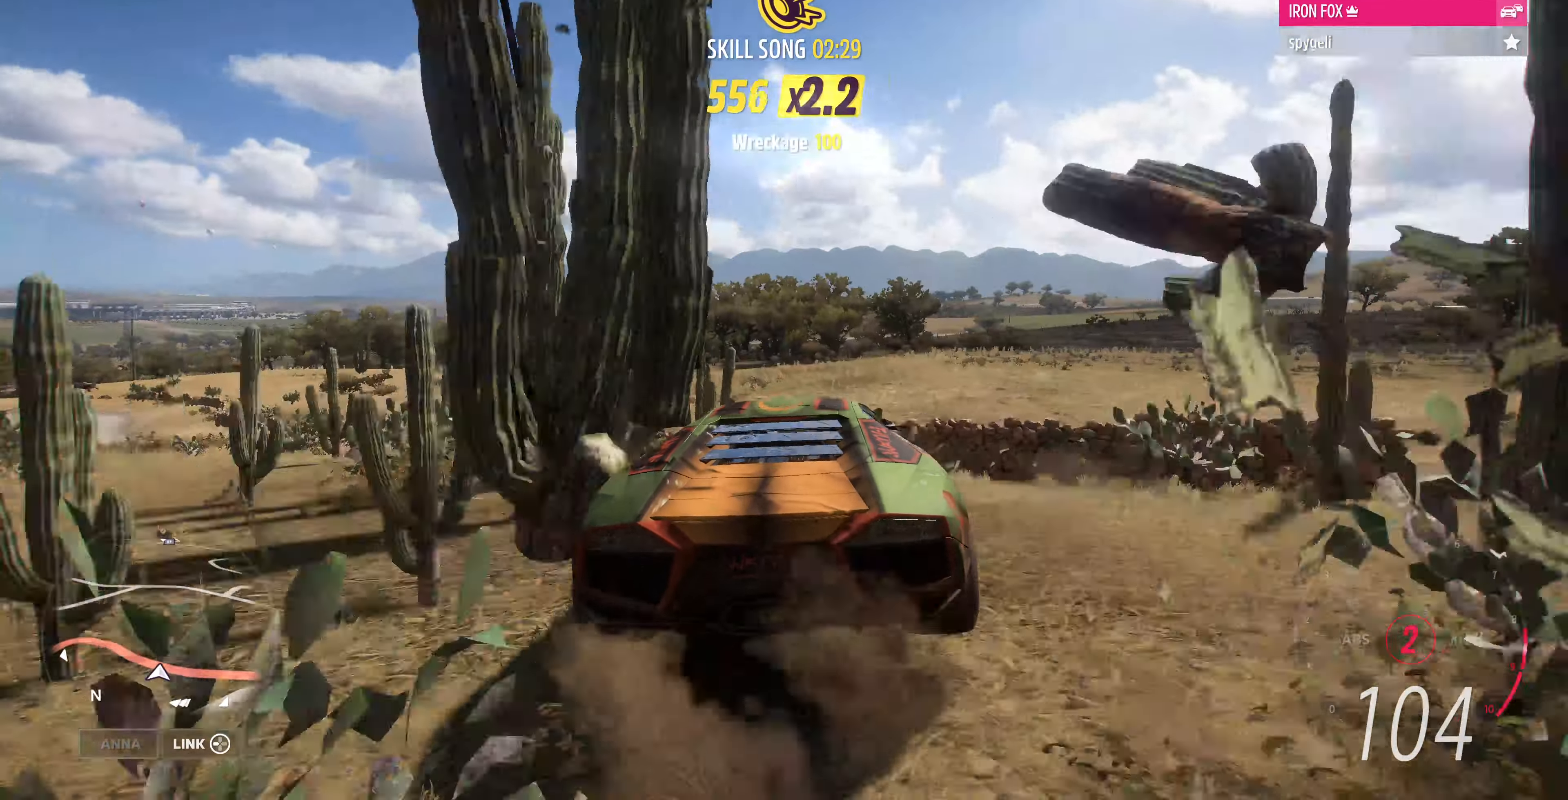
Gameplay with a controller (PlayStation layout); each line is a JSON object with the inputs held at the frame after it. "events" lists button and stick changes between this image and that frame as [ms after this image, input, new state], when the widget could be followed in between.
{"buttons": ["R2"], "left_stick": "left", "right_stick": "center", "events": []}
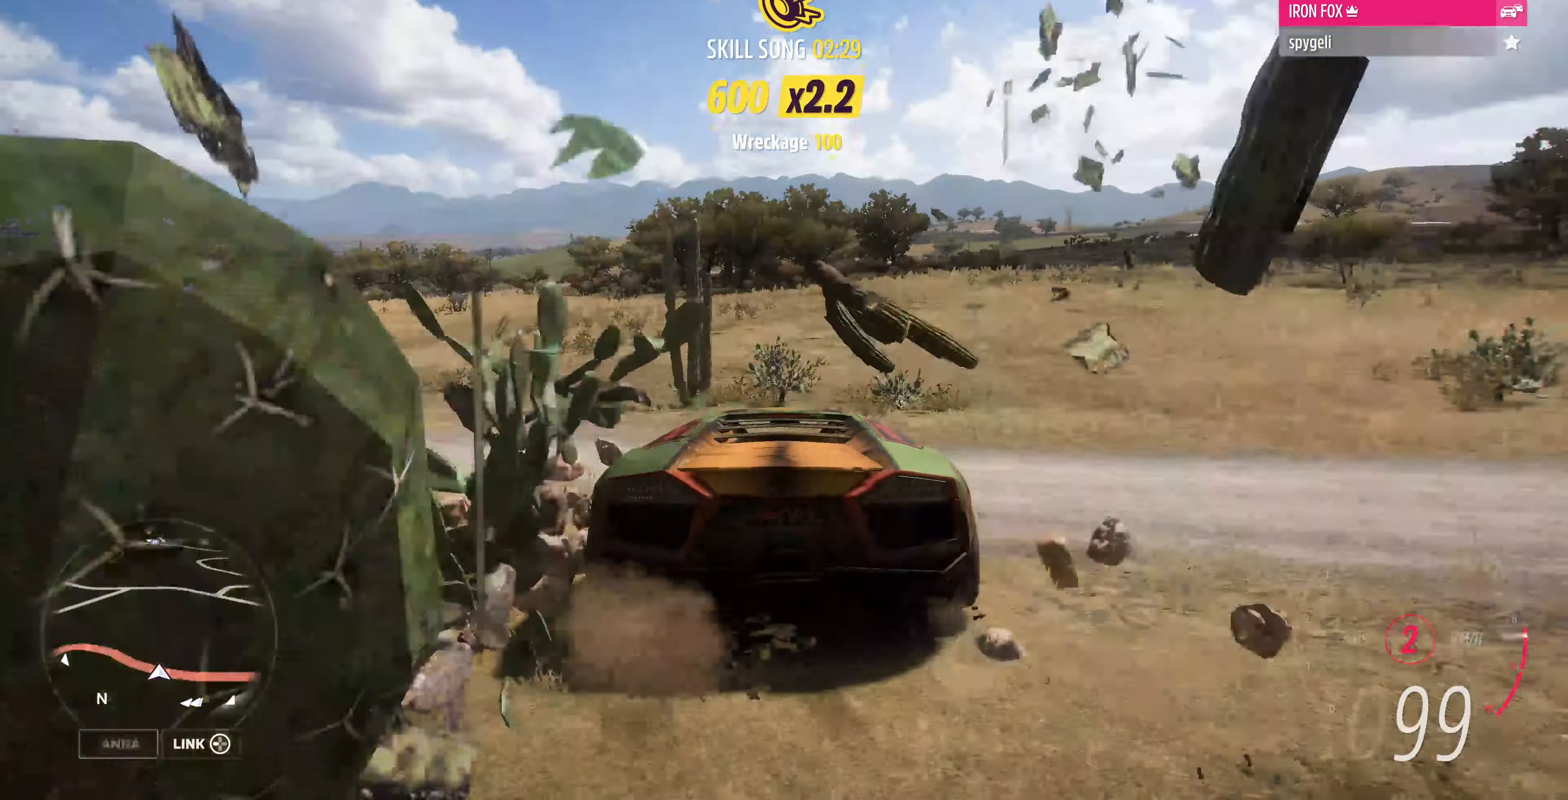
{"buttons": ["R2"], "left_stick": "center", "right_stick": "center", "events": [[500, "left_stick", "center"]]}
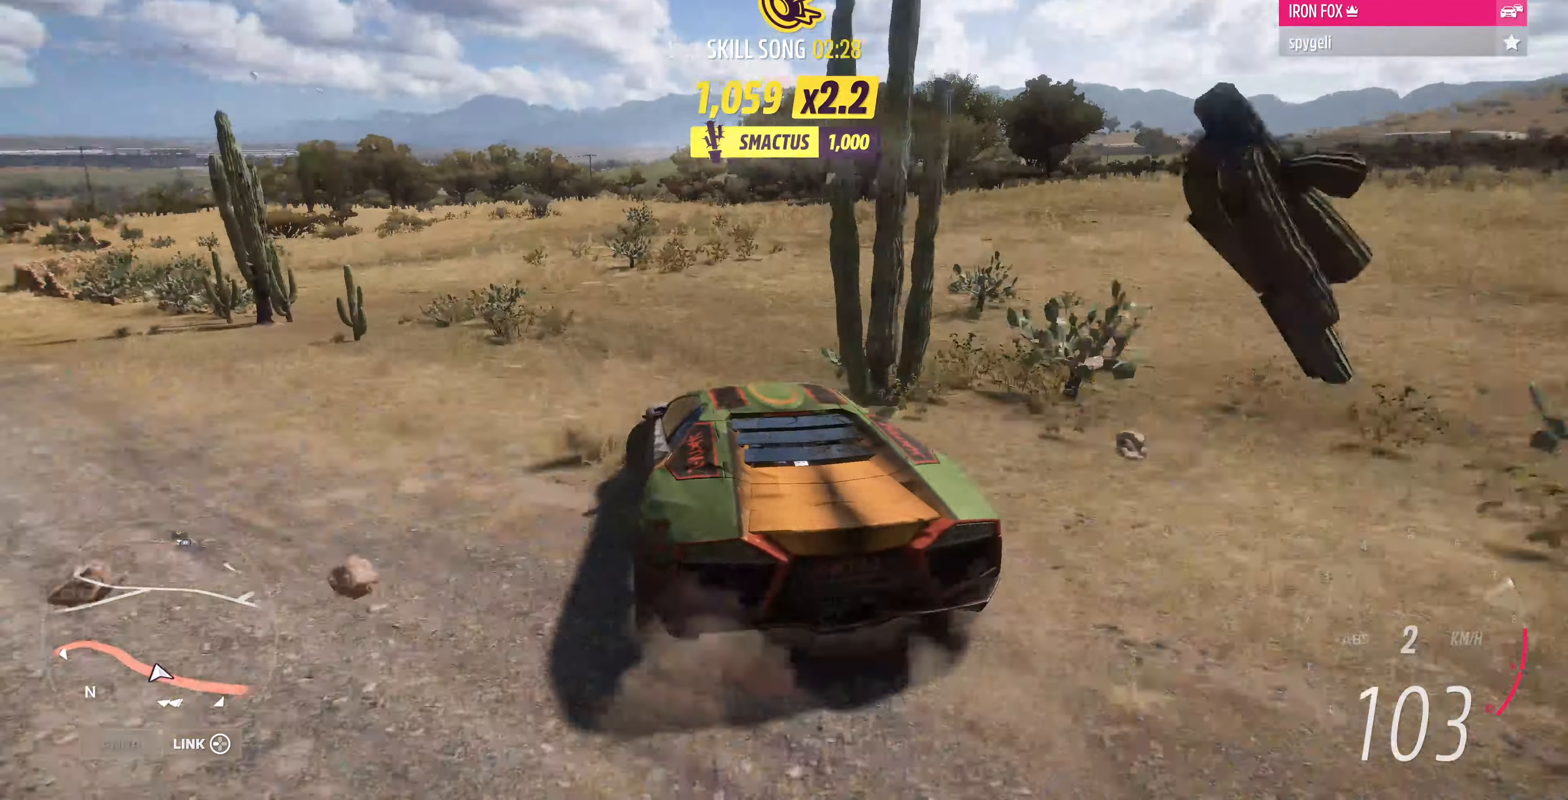
{"buttons": ["R2"], "left_stick": "right", "right_stick": "center", "events": [[166, "left_stick", "right"]]}
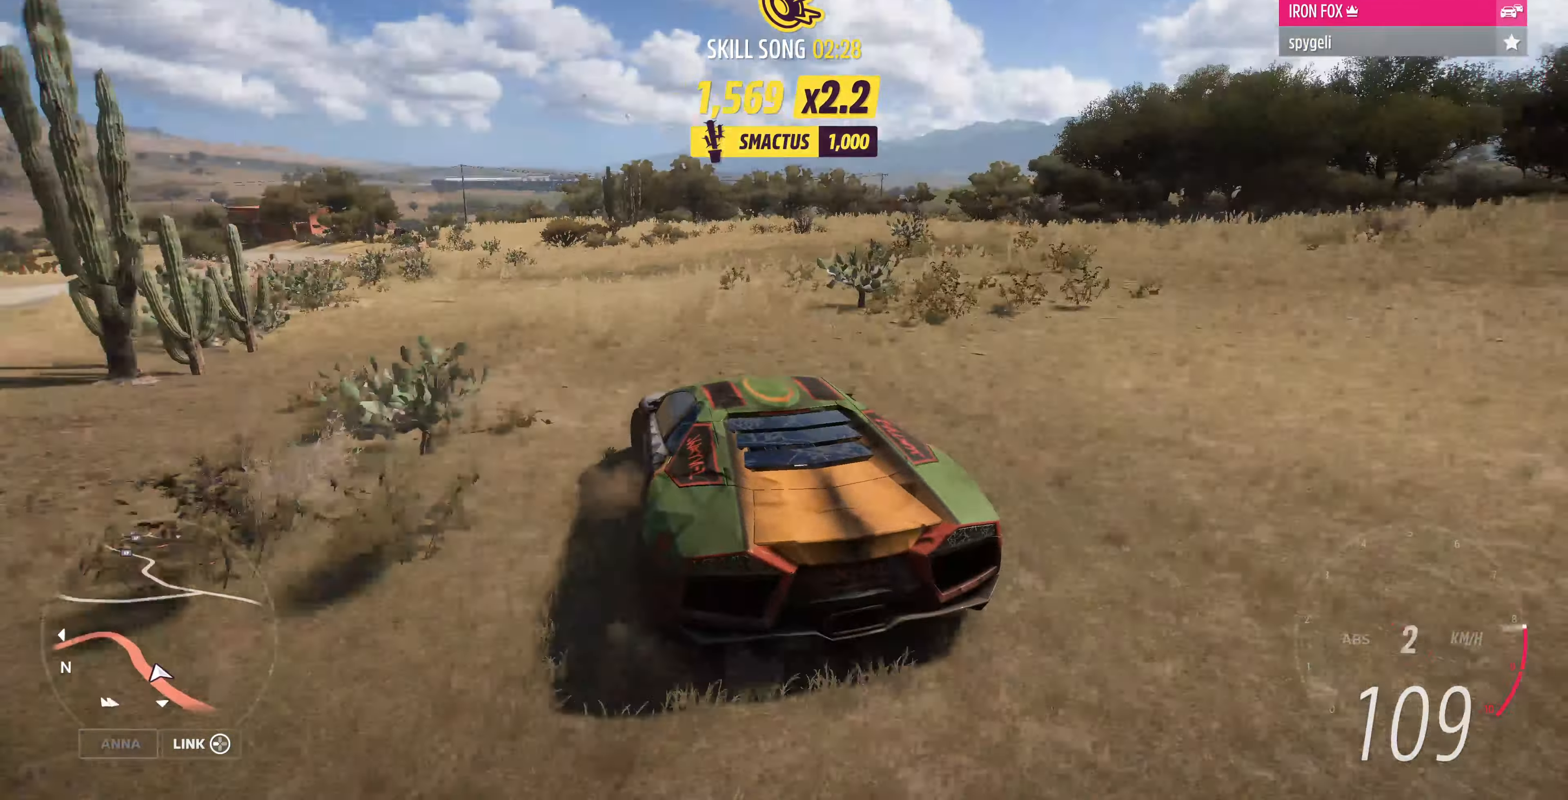
{"buttons": ["R2"], "left_stick": "center", "right_stick": "center", "events": [[133, "left_stick", "center"]]}
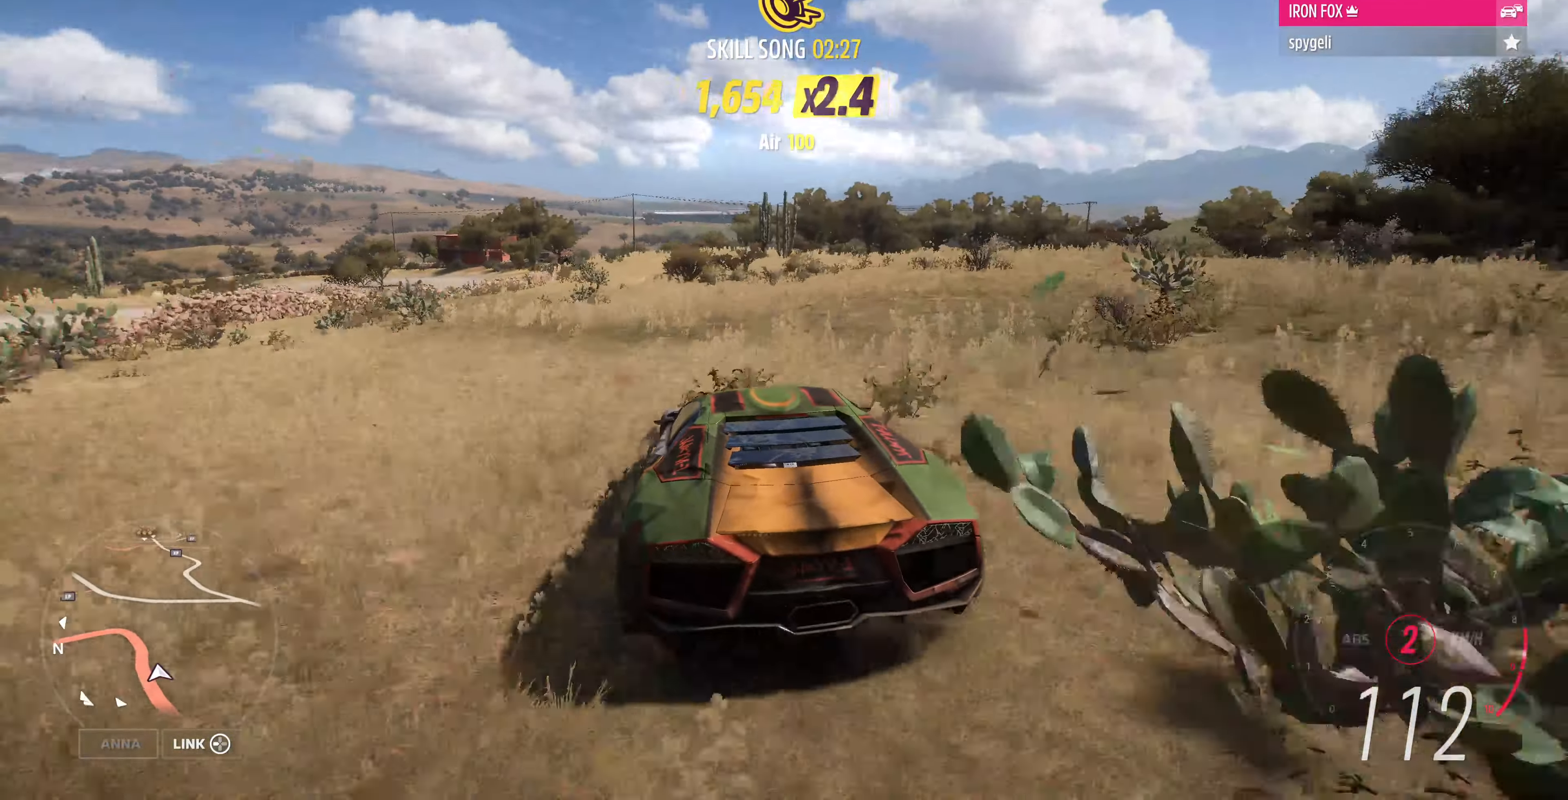
{"buttons": ["R2"], "left_stick": "right", "right_stick": "center", "events": [[233, "left_stick", "right"]]}
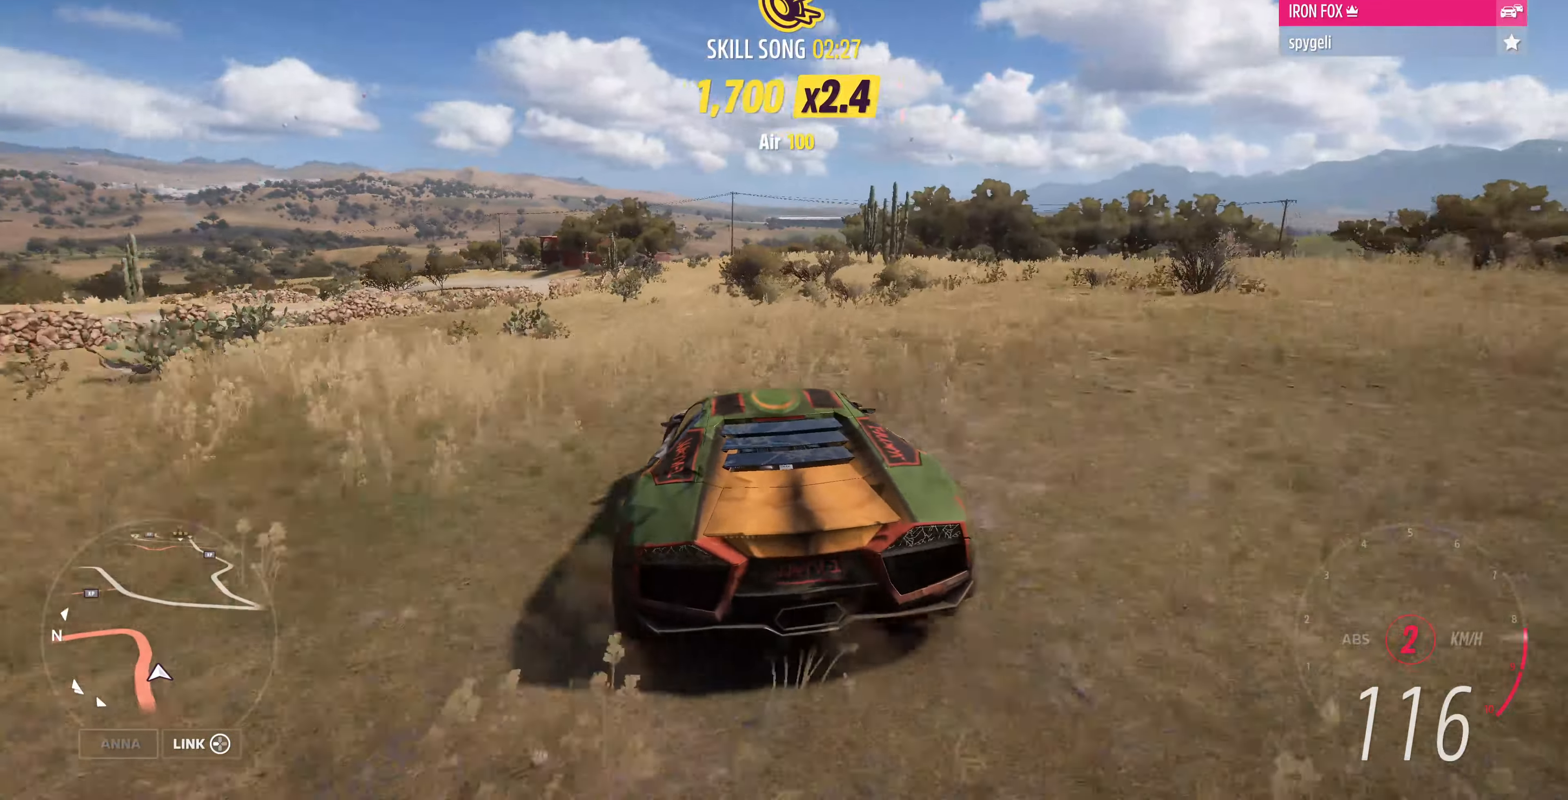
{"buttons": ["R2"], "left_stick": "up-left", "right_stick": "center", "events": [[100, "left_stick", "center"], [467, "left_stick", "up-left"]]}
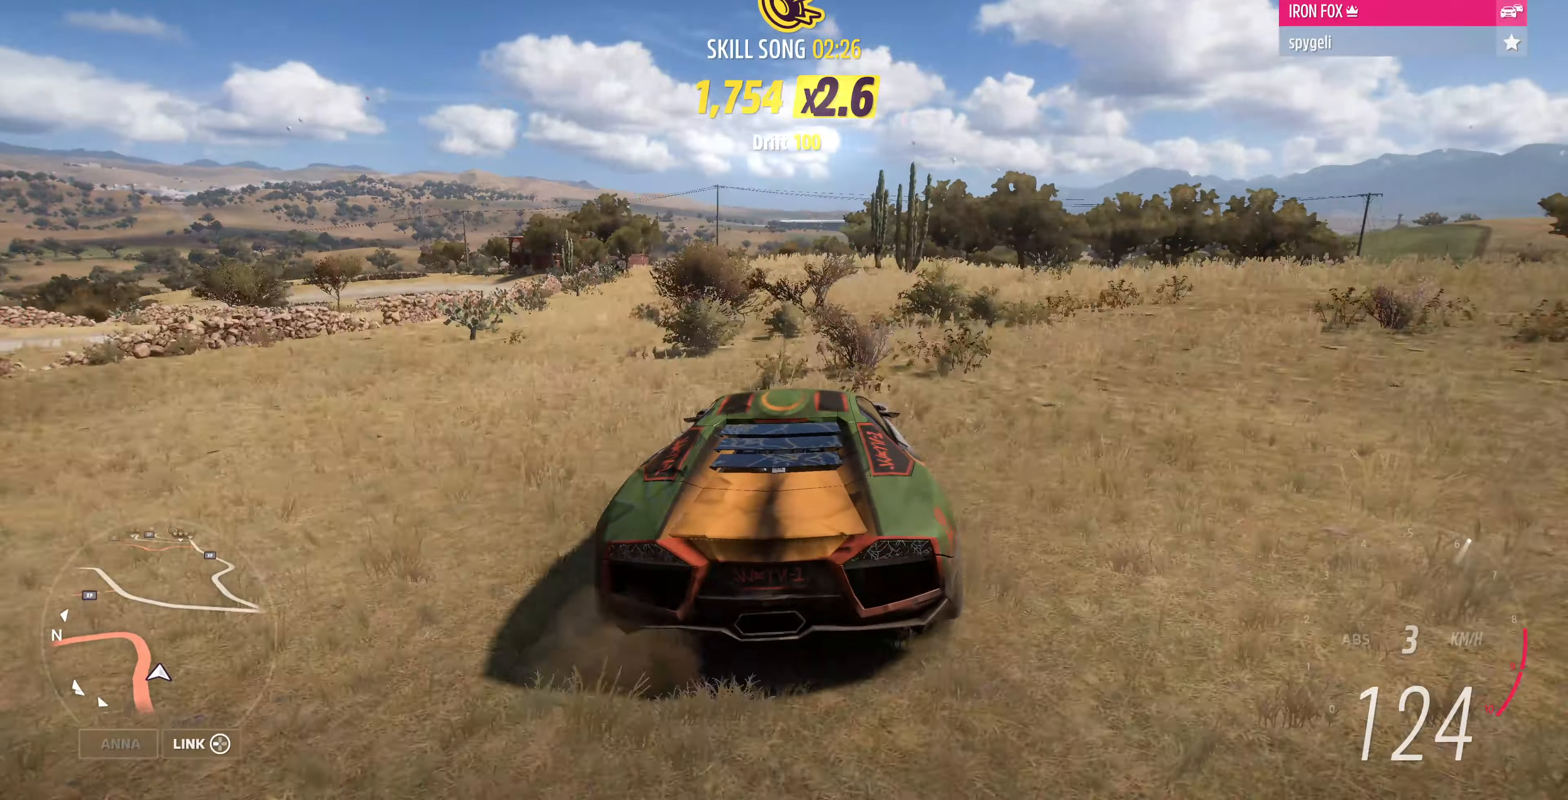
{"buttons": ["R2"], "left_stick": "up", "right_stick": "center", "events": [[434, "left_stick", "up"]]}
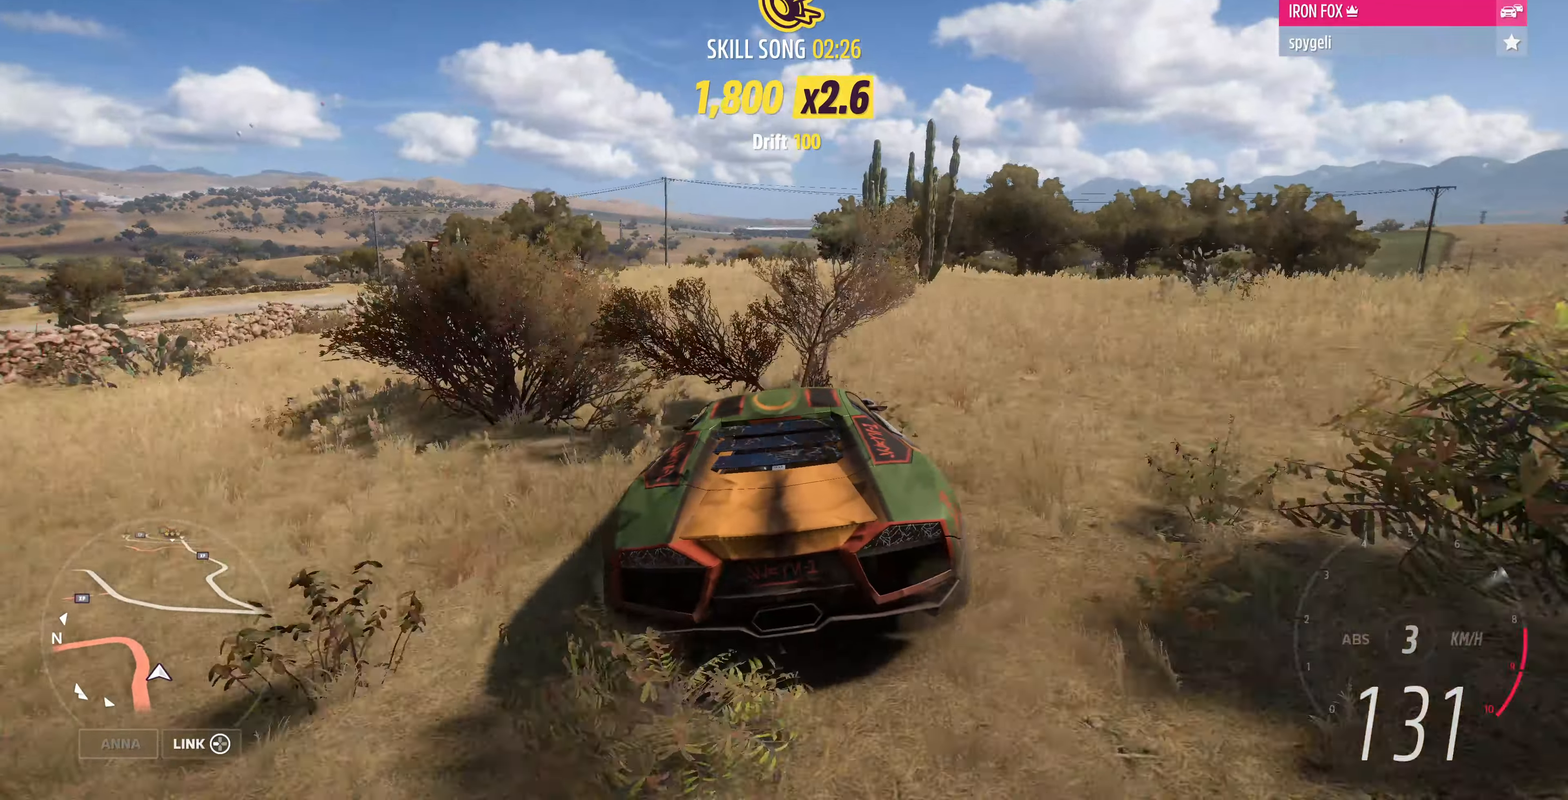
{"buttons": ["R2"], "left_stick": "up", "right_stick": "up", "events": [[434, "right_stick", "up"]]}
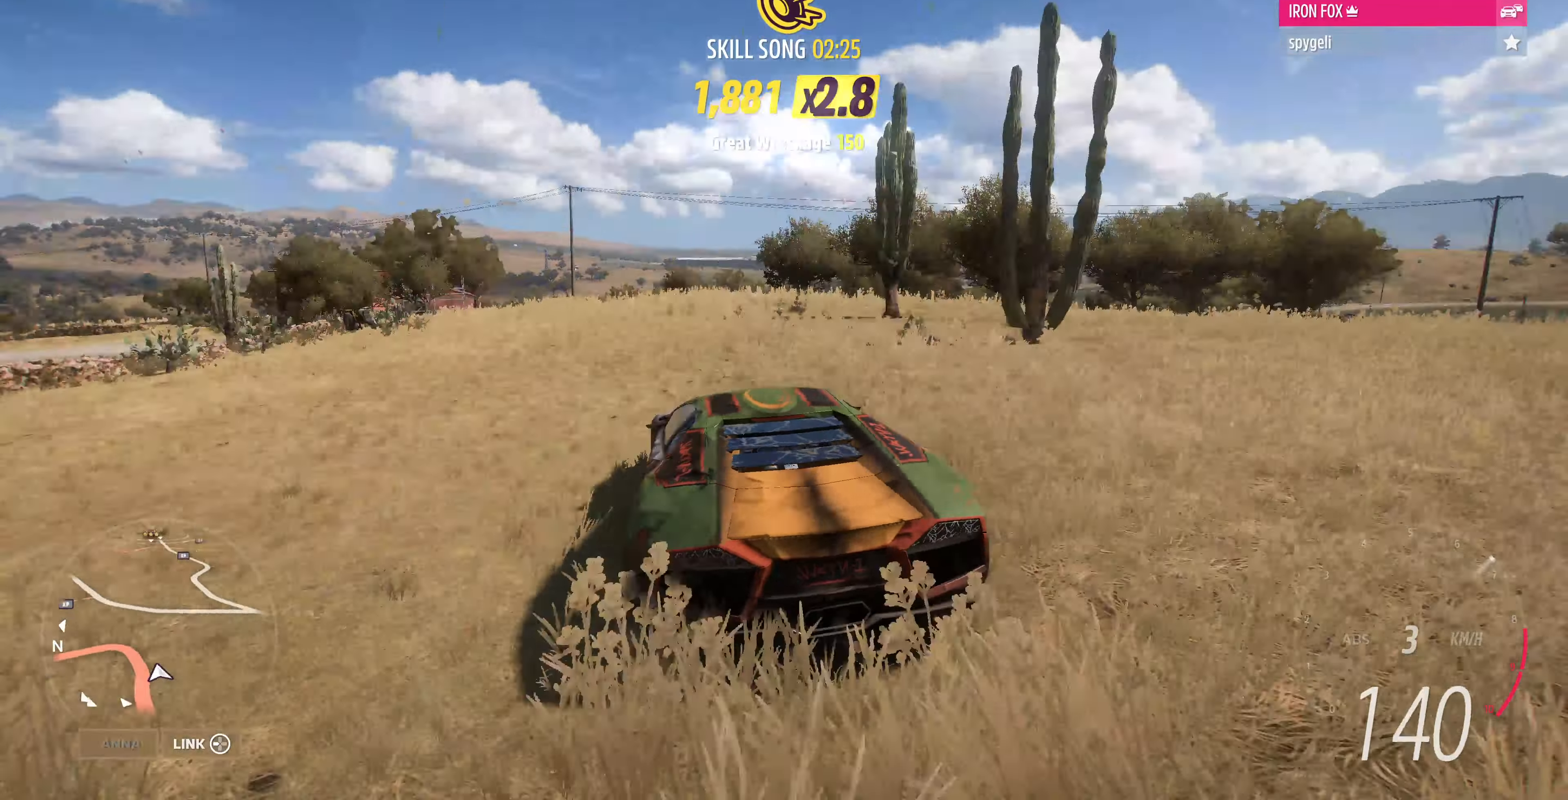
{"buttons": ["R2"], "left_stick": "up", "right_stick": "up", "events": []}
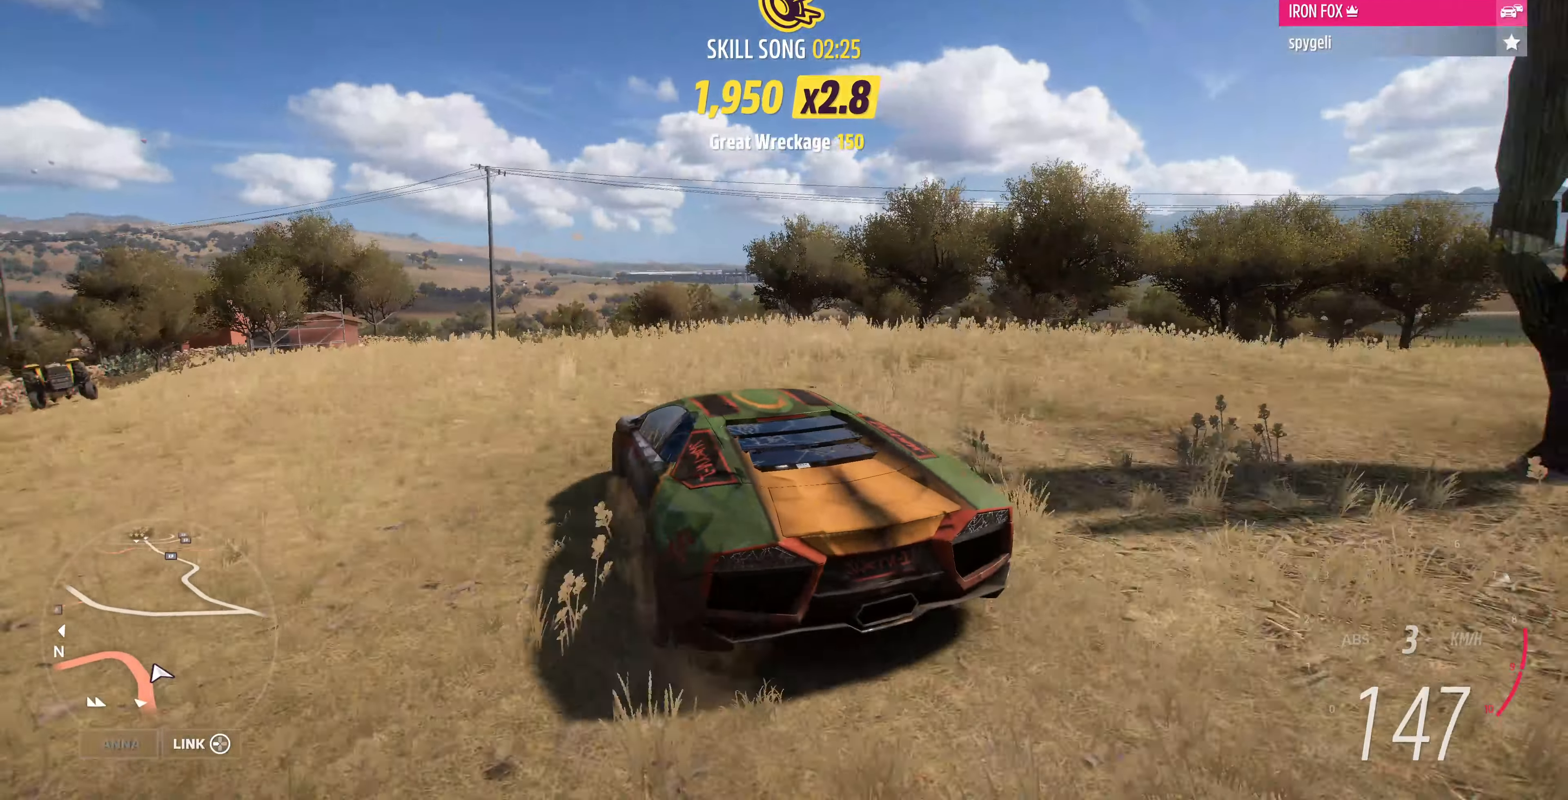
{"buttons": ["R2"], "left_stick": "center", "right_stick": "up", "events": [[67, "left_stick", "up-right"], [267, "left_stick", "up"], [367, "left_stick", "center"]]}
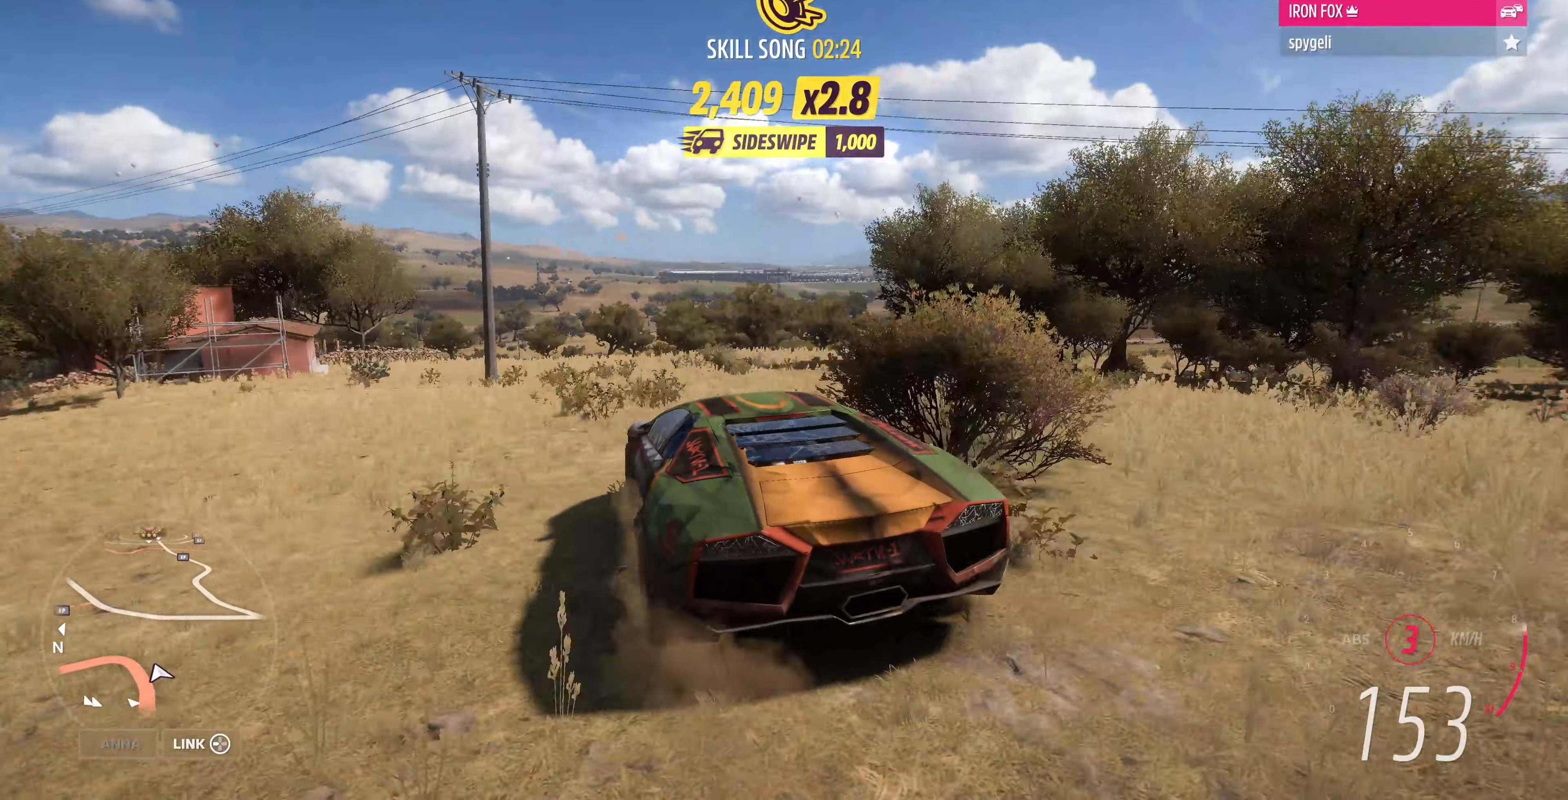
{"buttons": ["R2"], "left_stick": "center", "right_stick": "up", "events": []}
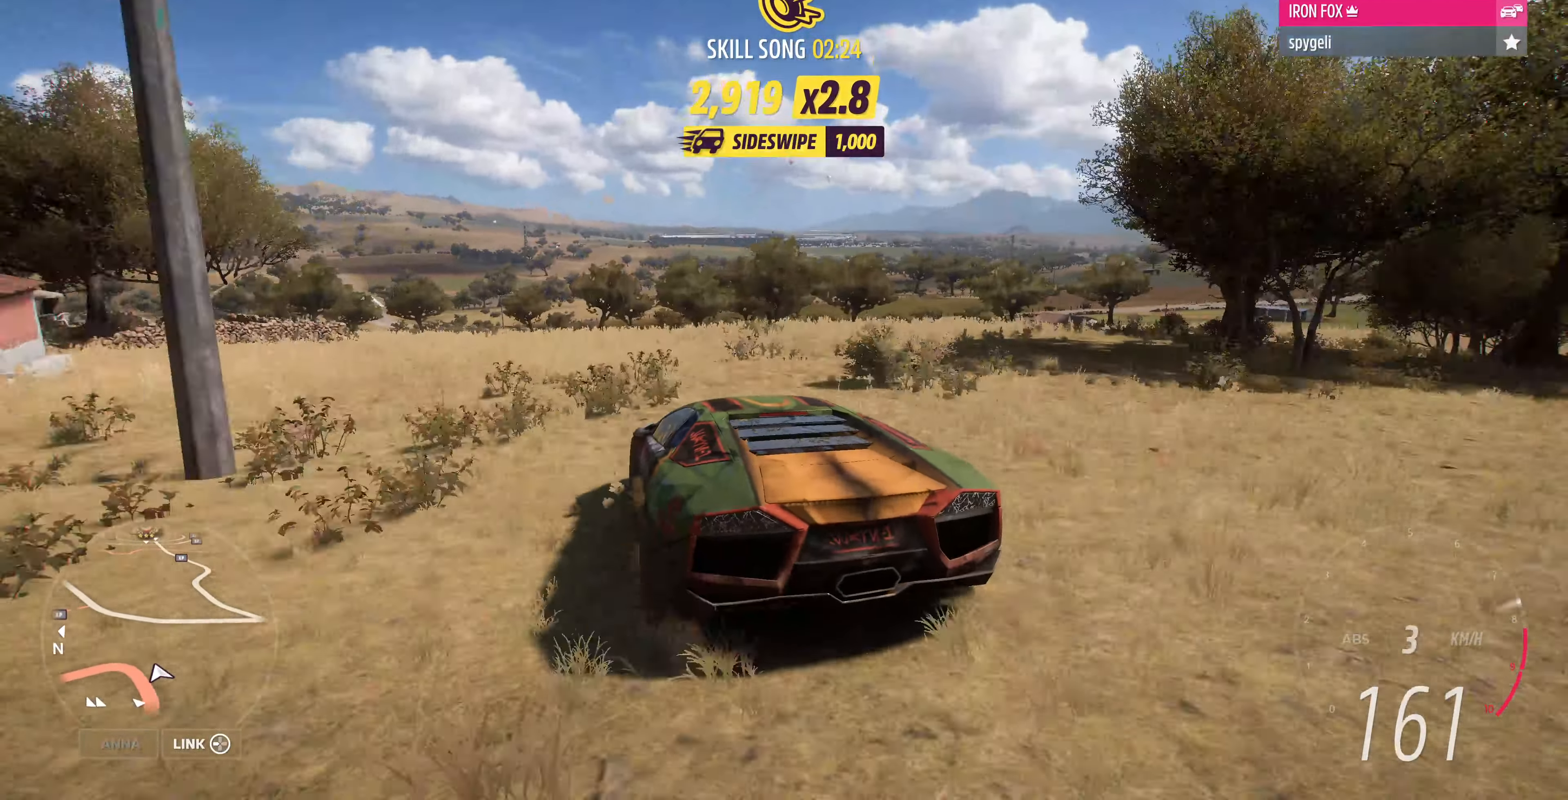
{"buttons": ["R2"], "left_stick": "center", "right_stick": "up", "events": [[34, "left_stick", "left"], [234, "left_stick", "center"]]}
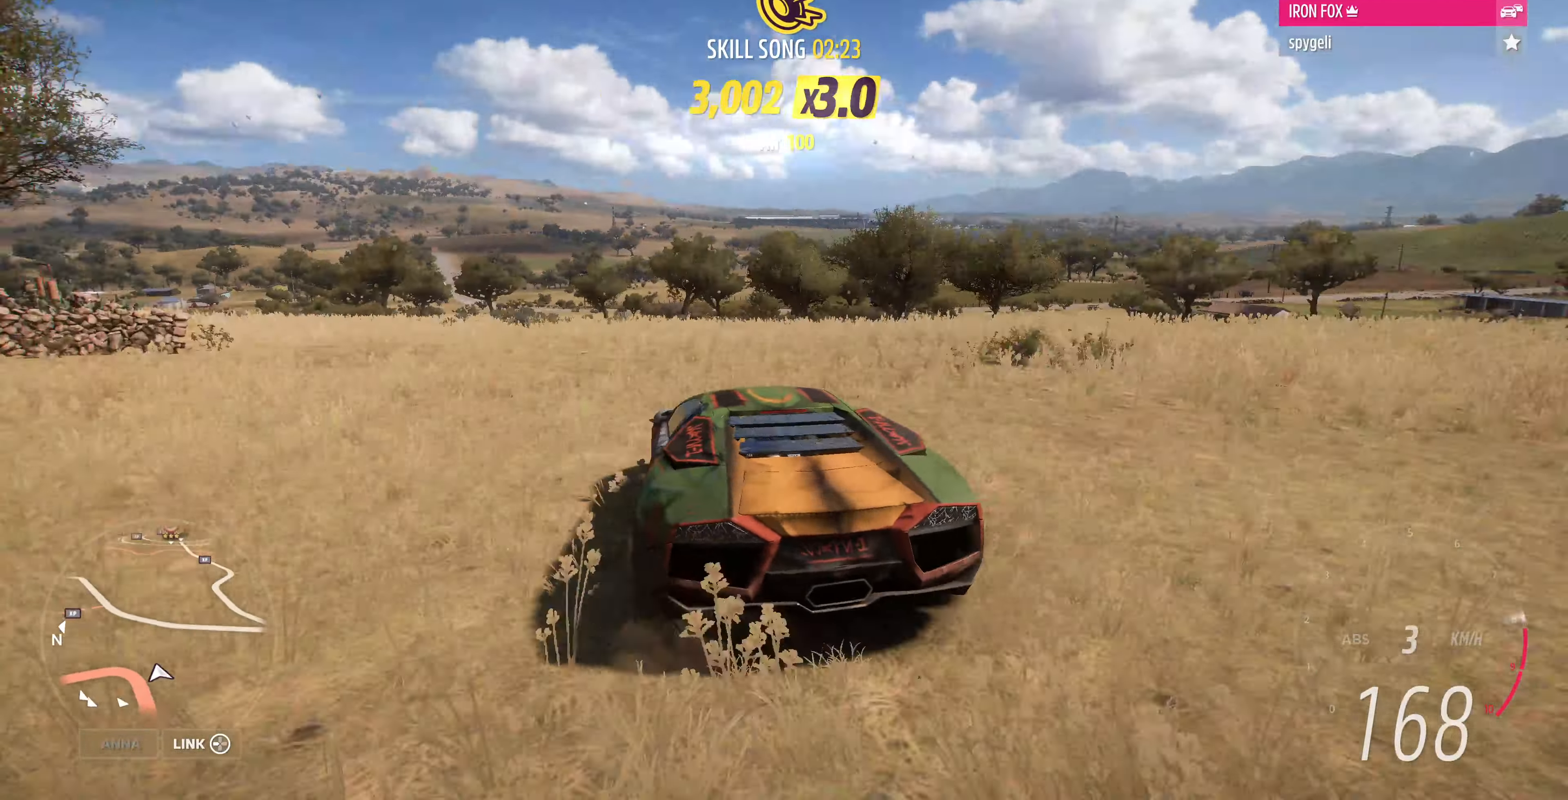
{"buttons": ["R2"], "left_stick": "left", "right_stick": "up", "events": [[467, "left_stick", "left"]]}
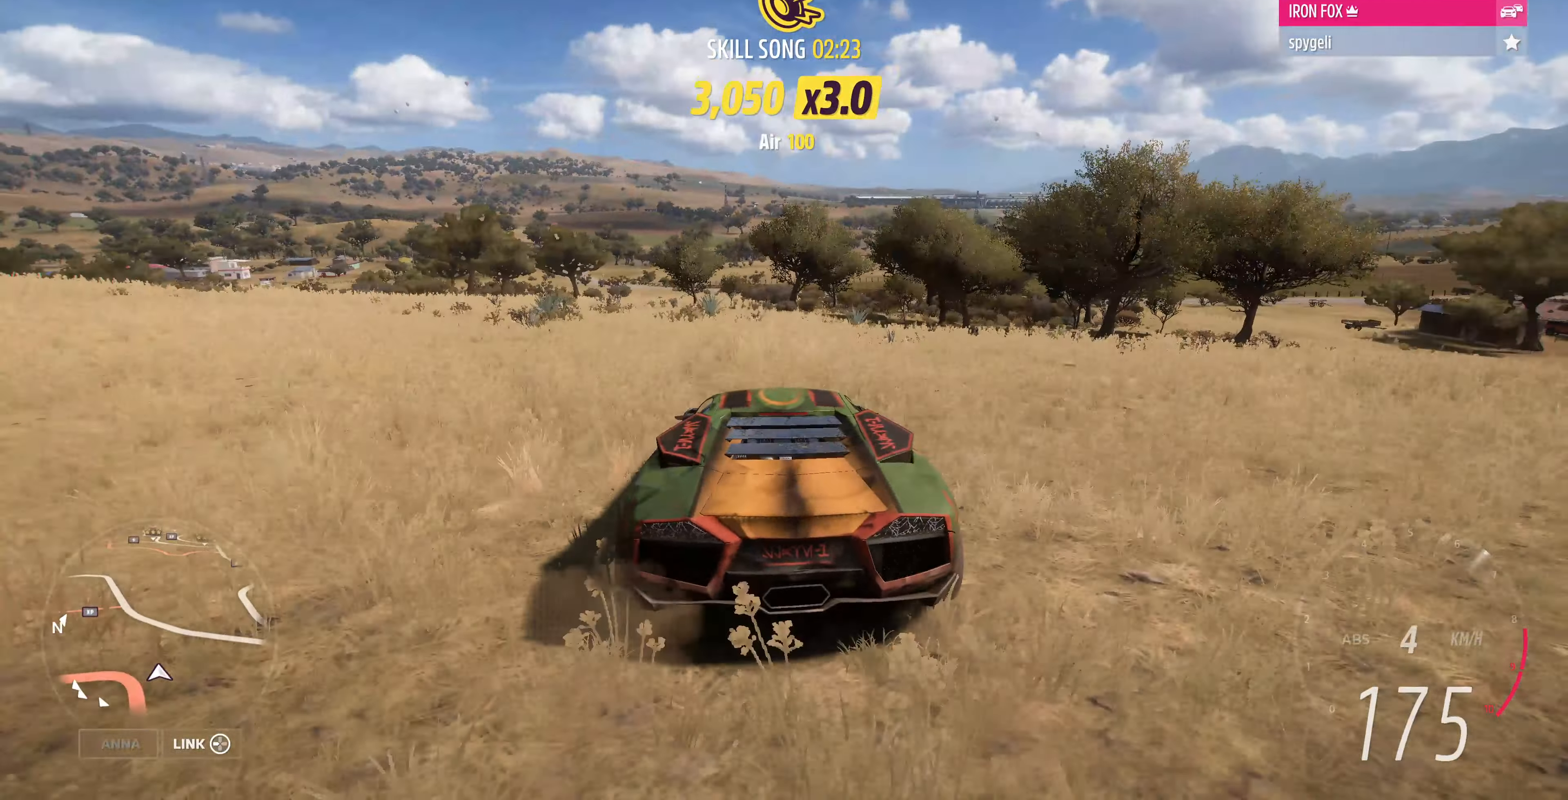
{"buttons": ["R2"], "left_stick": "right", "right_stick": "up", "events": [[100, "left_stick", "center"], [434, "left_stick", "right"]]}
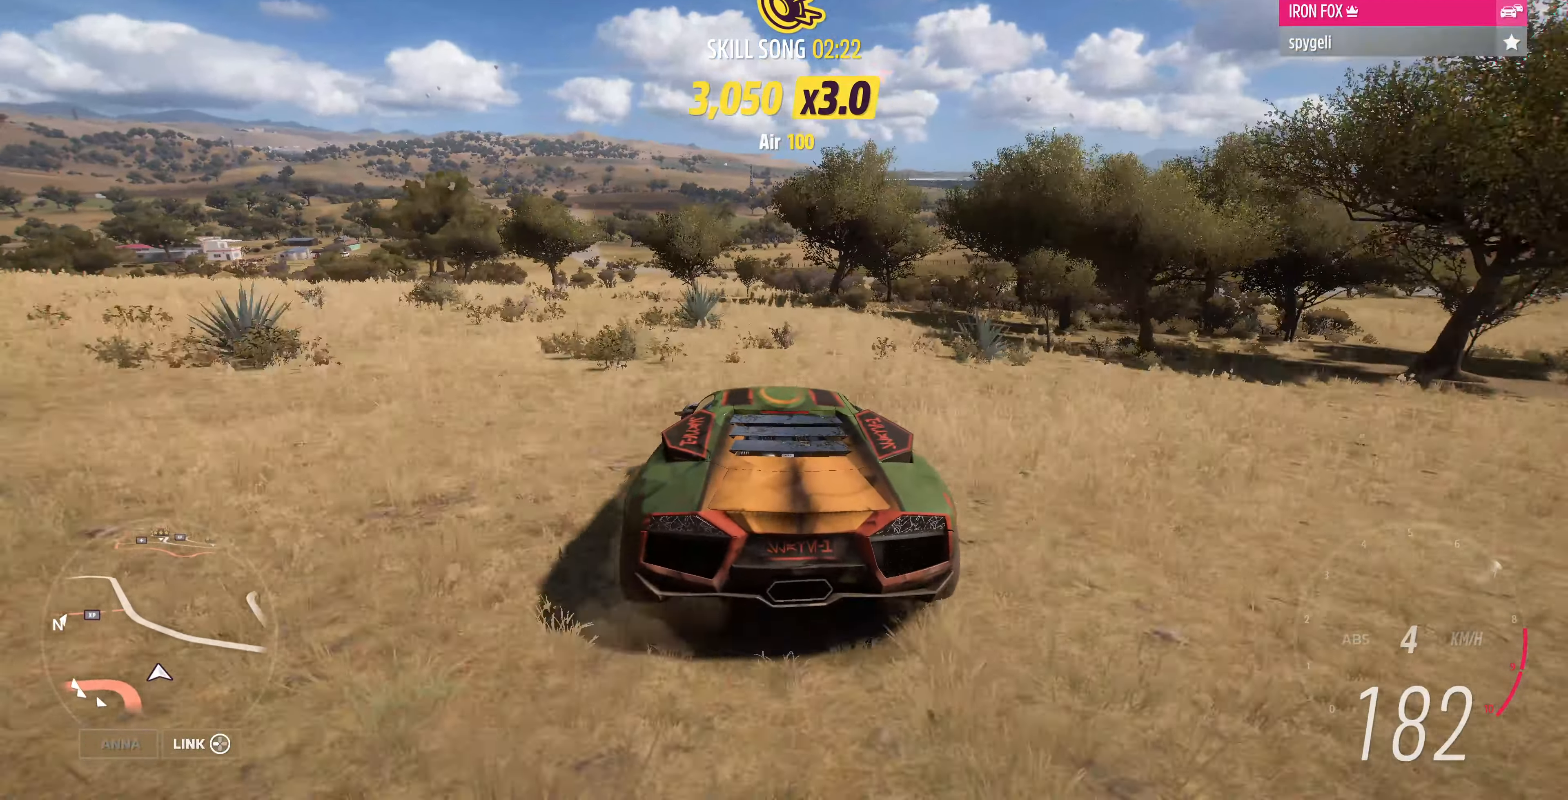
{"buttons": ["R2"], "left_stick": "right", "right_stick": "up", "events": [[67, "left_stick", "center"], [300, "left_stick", "right"]]}
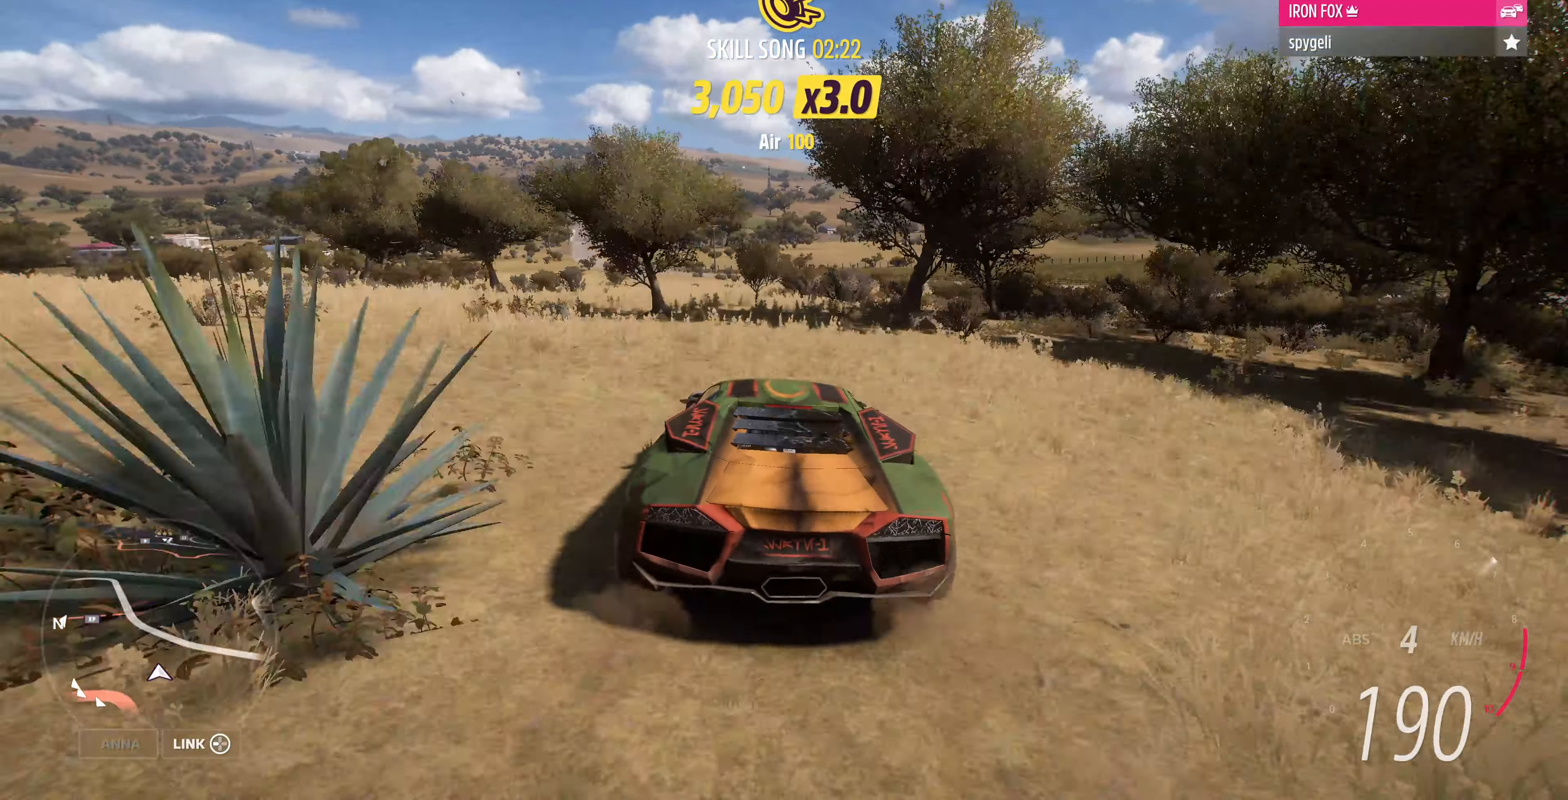
{"buttons": ["R2"], "left_stick": "right", "right_stick": "up", "events": []}
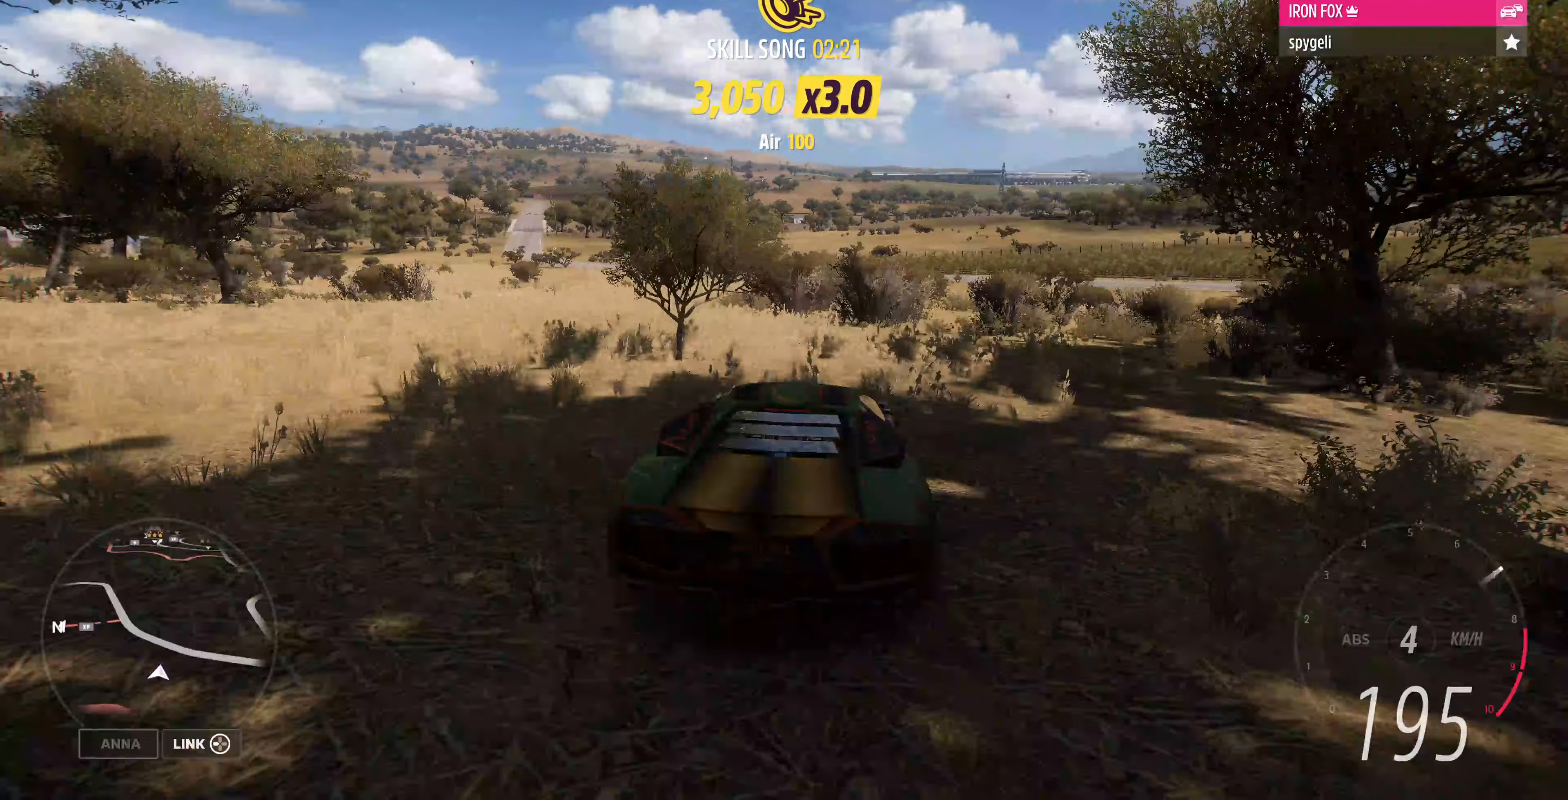
{"buttons": ["R2"], "left_stick": "left", "right_stick": "up", "events": [[367, "left_stick", "left"]]}
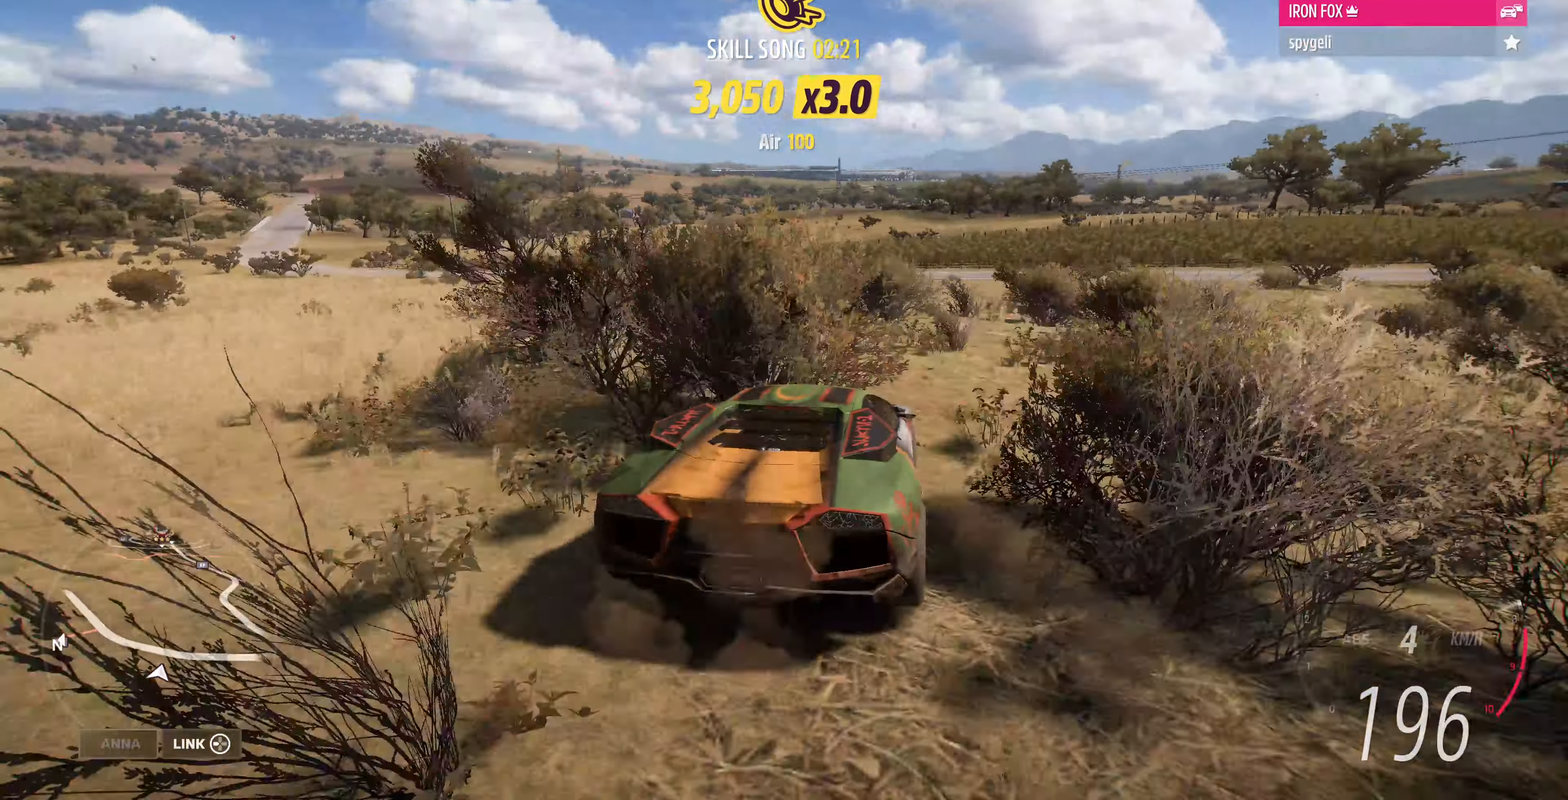
{"buttons": ["R2"], "left_stick": "up", "right_stick": "up", "events": [[33, "left_stick", "up-left"], [267, "left_stick", "up"]]}
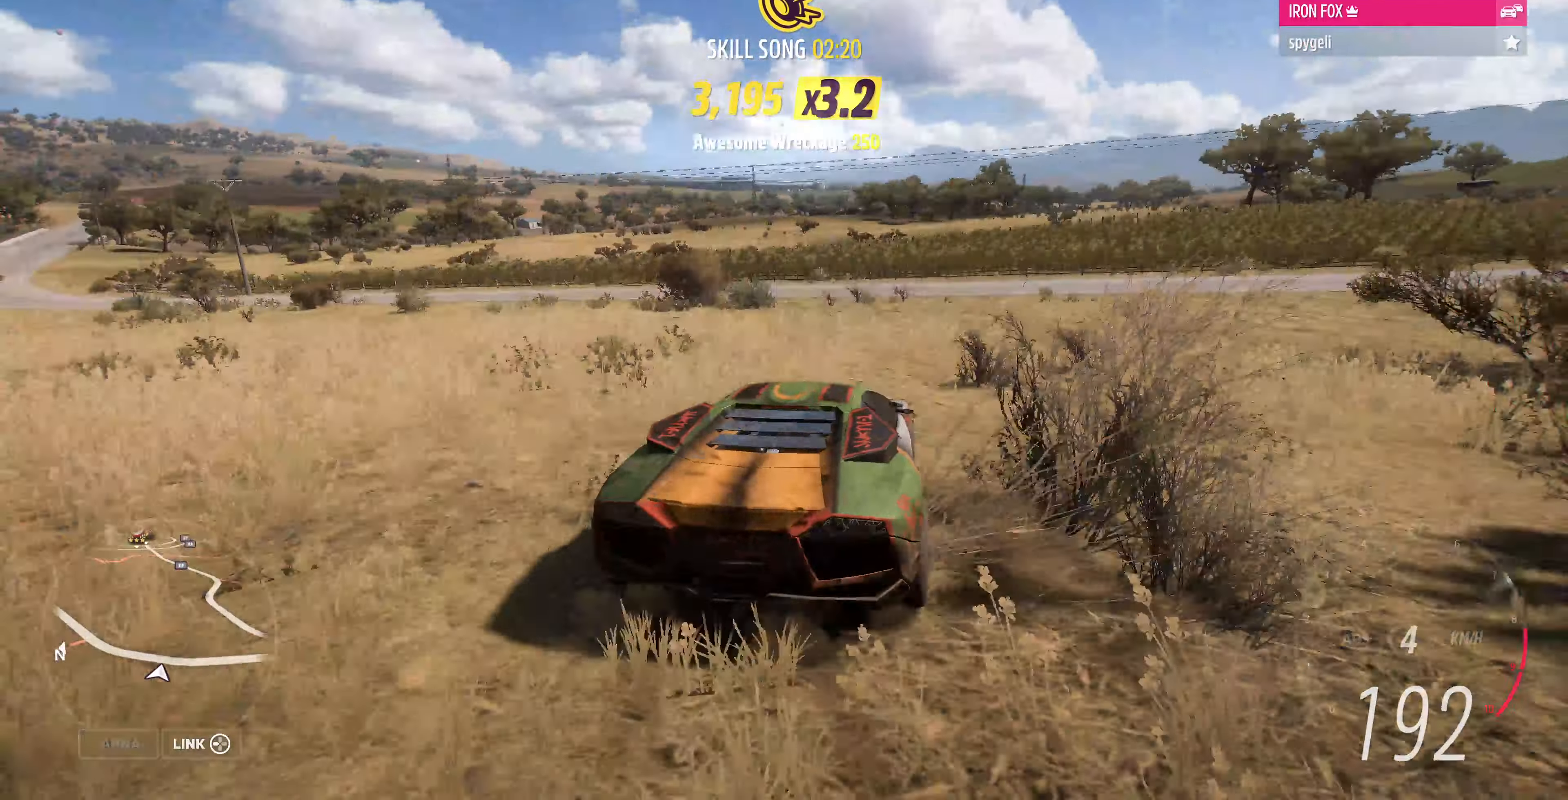
{"buttons": ["R2"], "left_stick": "up-right", "right_stick": "up", "events": [[133, "left_stick", "up-right"]]}
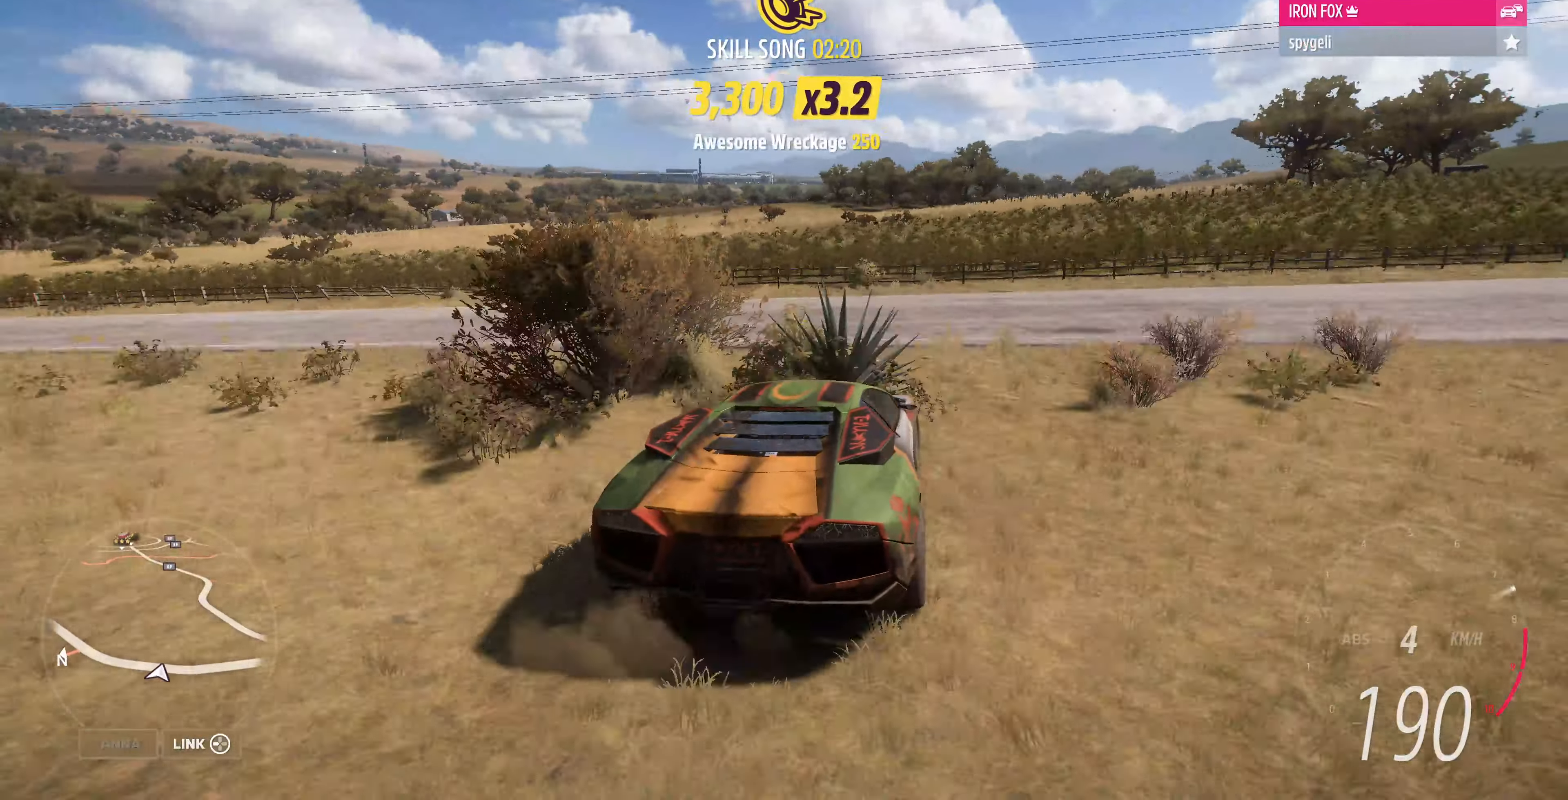
{"buttons": ["R2"], "left_stick": "up-right", "right_stick": "up", "events": []}
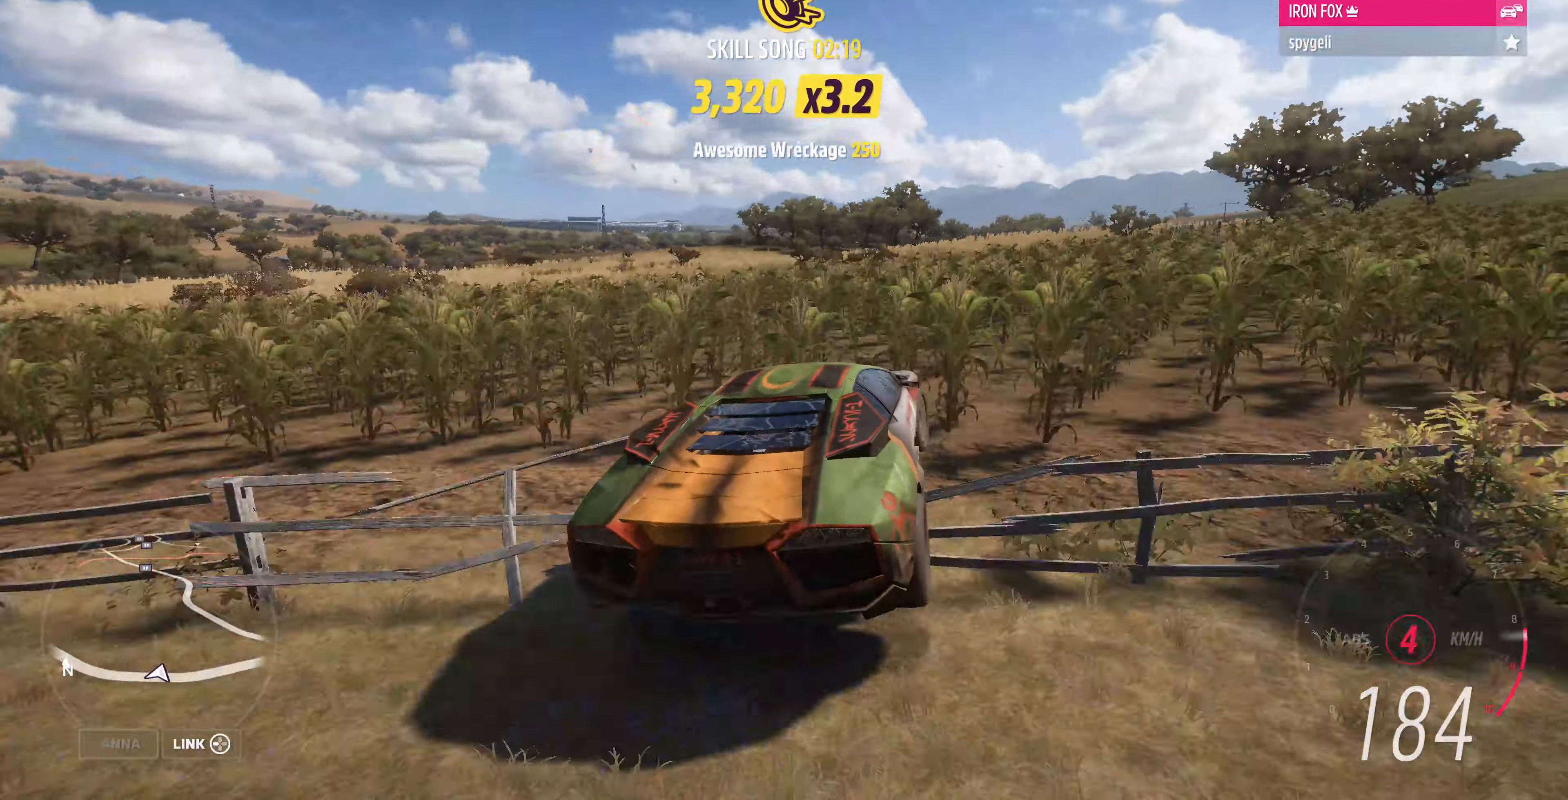
{"buttons": ["R2"], "left_stick": "center", "right_stick": "up", "events": [[467, "left_stick", "center"]]}
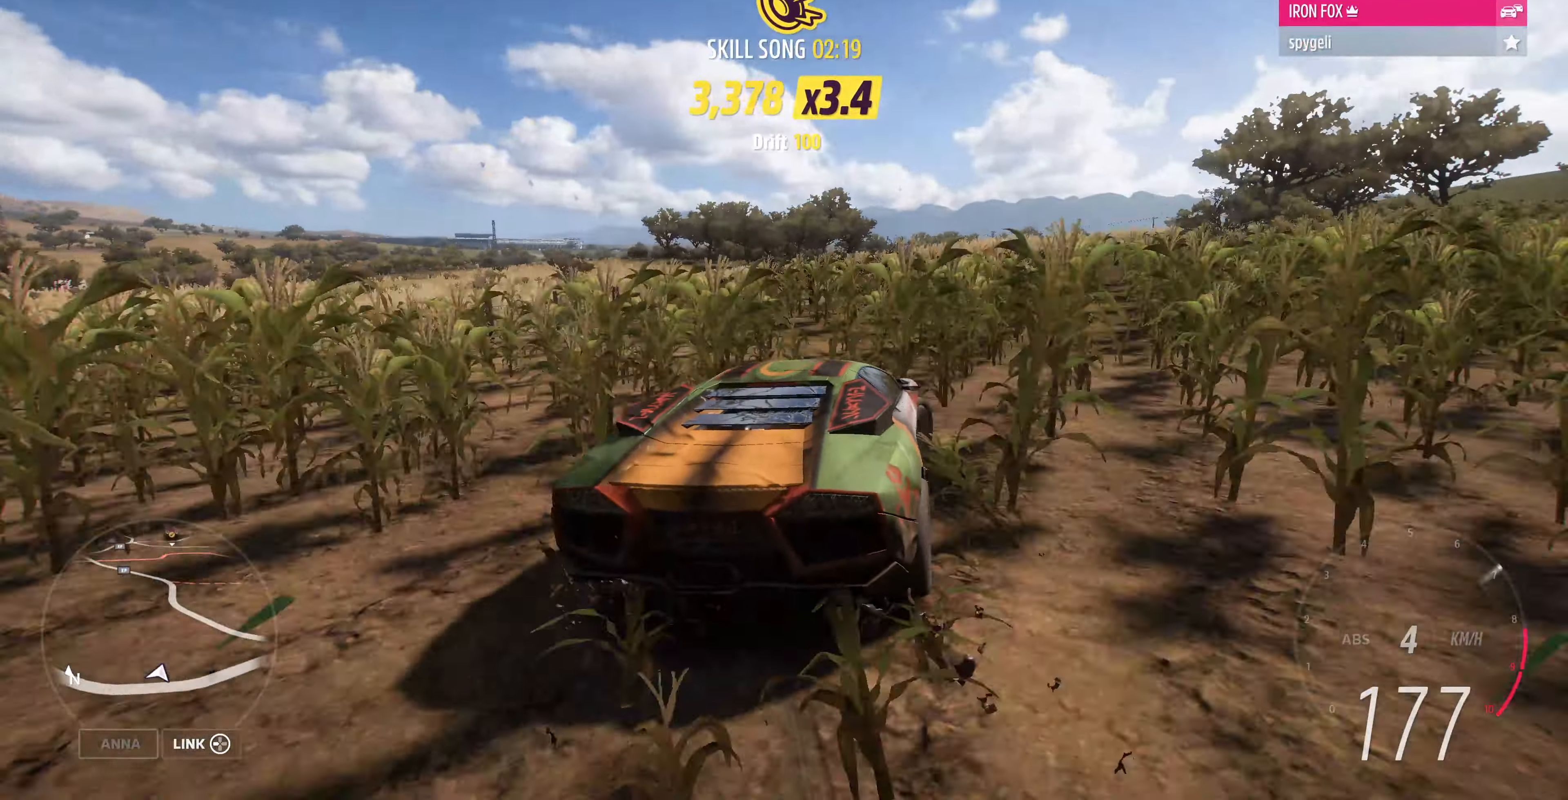
{"buttons": ["R2"], "left_stick": "center", "right_stick": "up", "events": []}
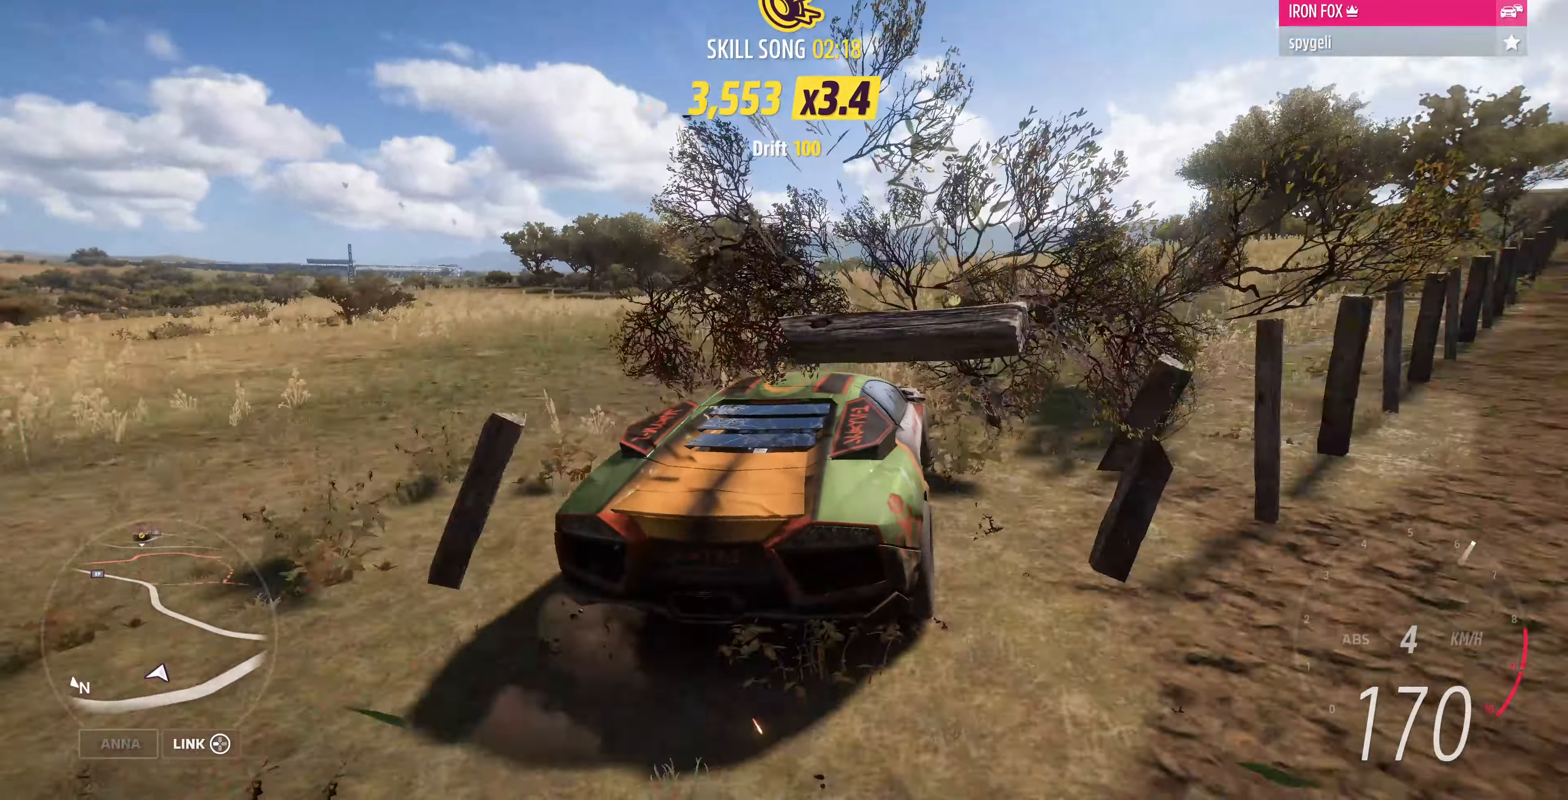
{"buttons": ["R2"], "left_stick": "left", "right_stick": "up", "events": [[100, "left_stick", "left"]]}
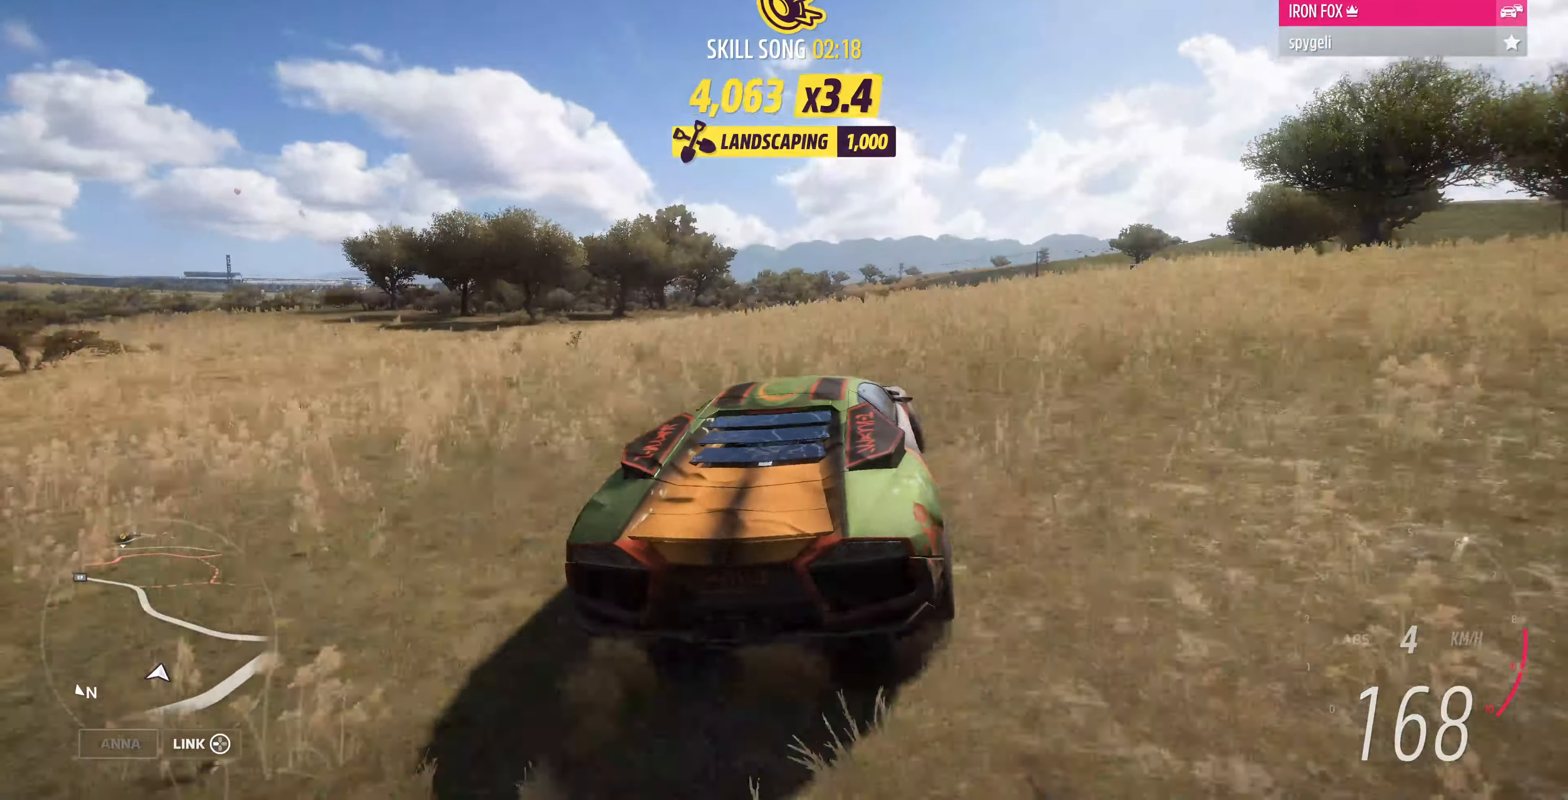
{"buttons": ["R2"], "left_stick": "right", "right_stick": "up", "events": [[133, "left_stick", "center"], [200, "left_stick", "right"]]}
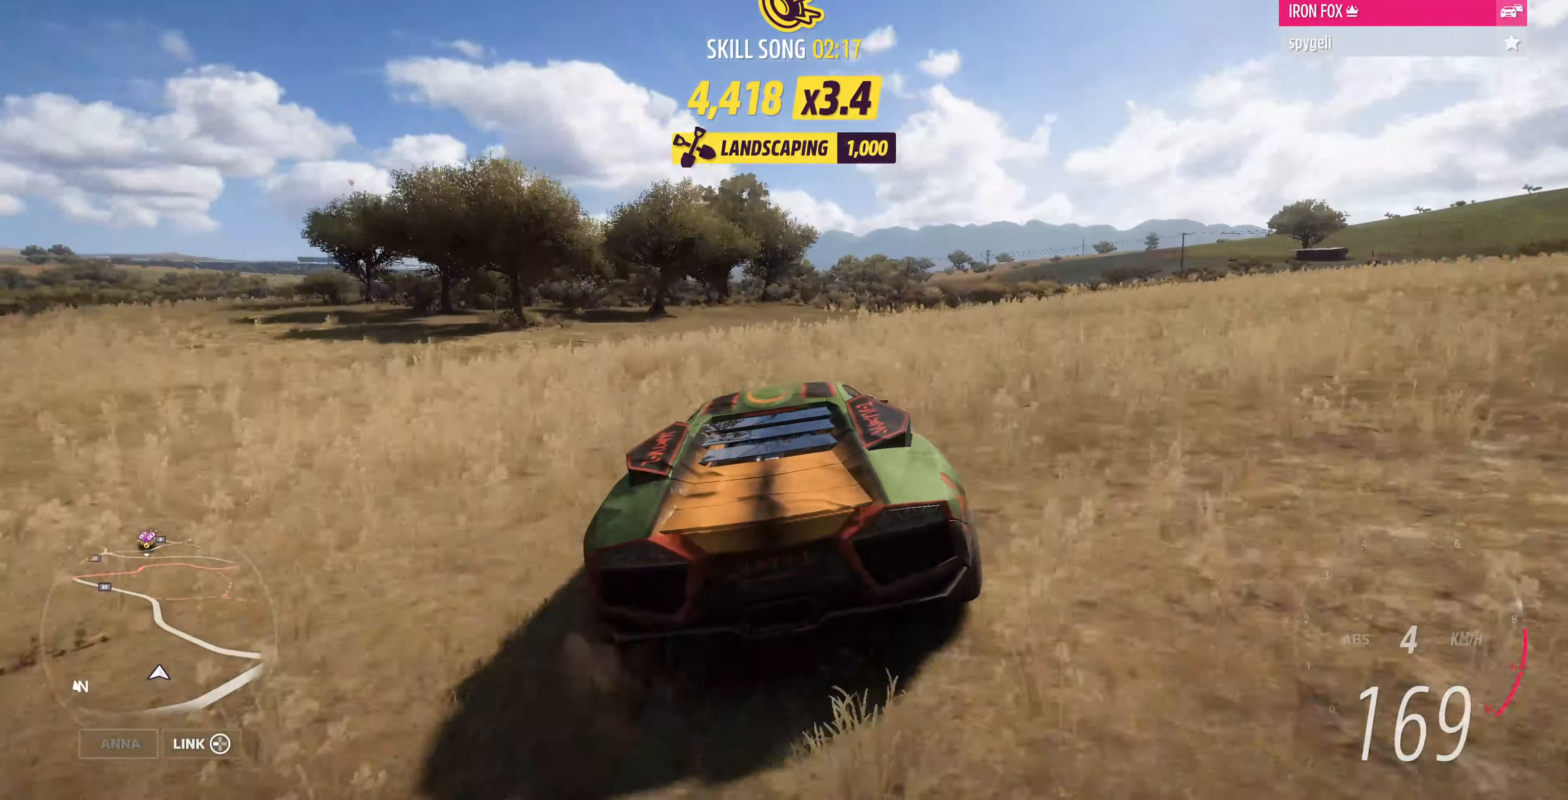
{"buttons": ["R2"], "left_stick": "center", "right_stick": "up", "events": [[333, "left_stick", "center"]]}
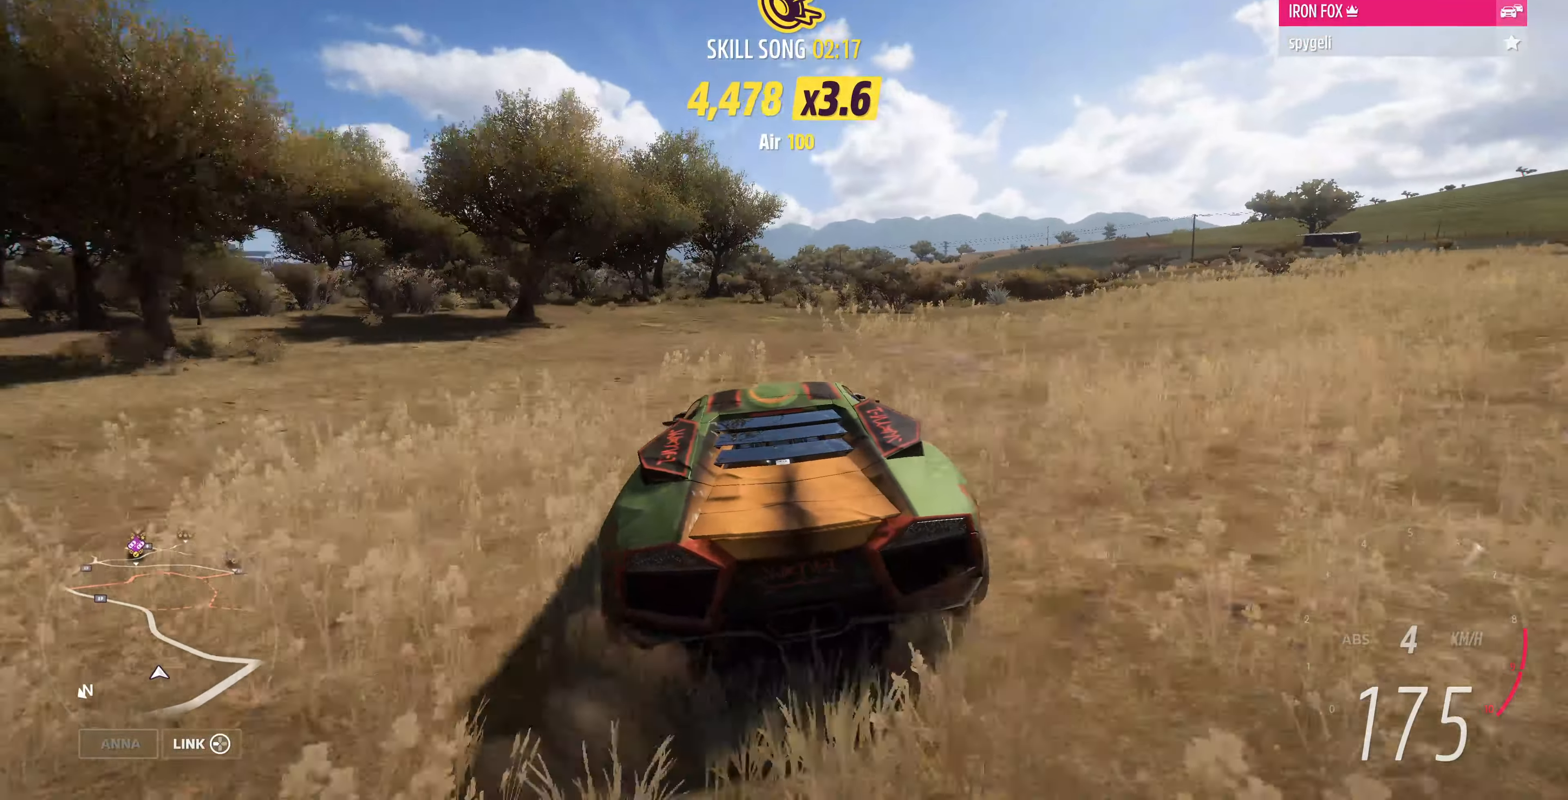
{"buttons": ["R2"], "left_stick": "center", "right_stick": "up", "events": [[67, "left_stick", "left"], [367, "left_stick", "center"]]}
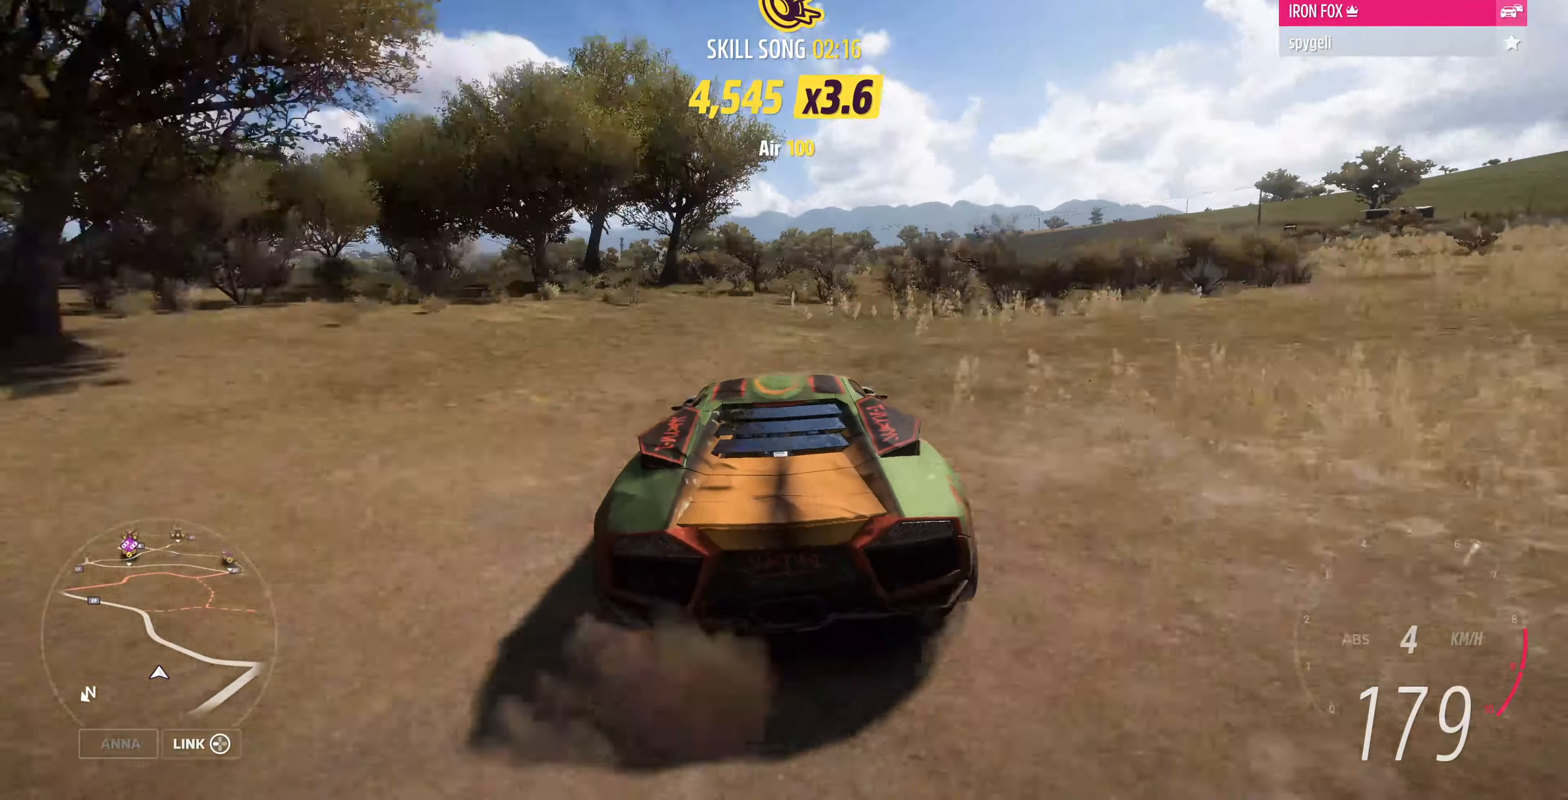
{"buttons": ["R2"], "left_stick": "center", "right_stick": "up", "events": [[33, "left_stick", "left"], [433, "left_stick", "center"]]}
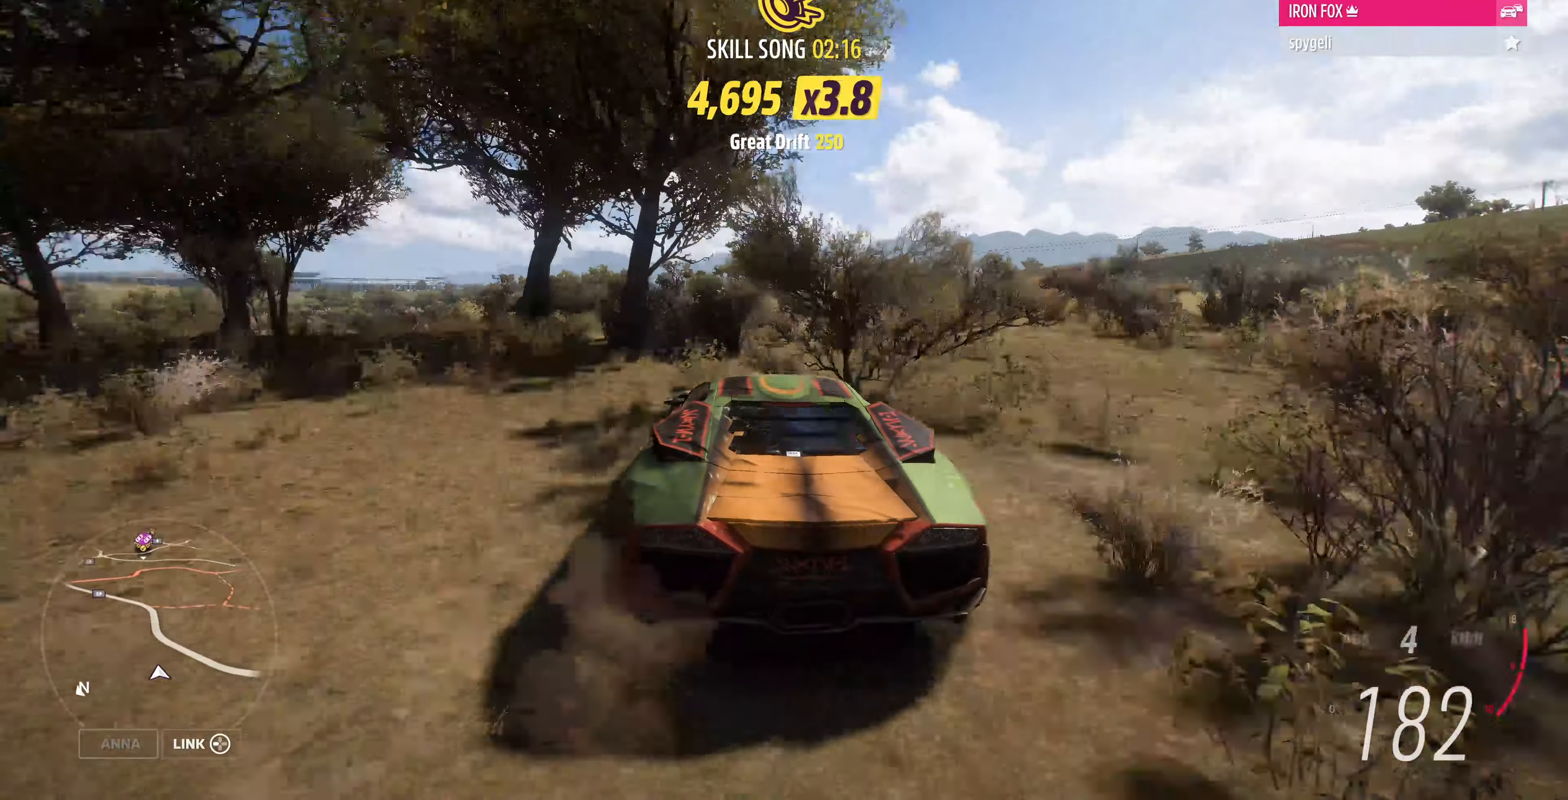
{"buttons": ["R2"], "left_stick": "center", "right_stick": "up", "events": [[300, "left_stick", "right"], [500, "left_stick", "center"]]}
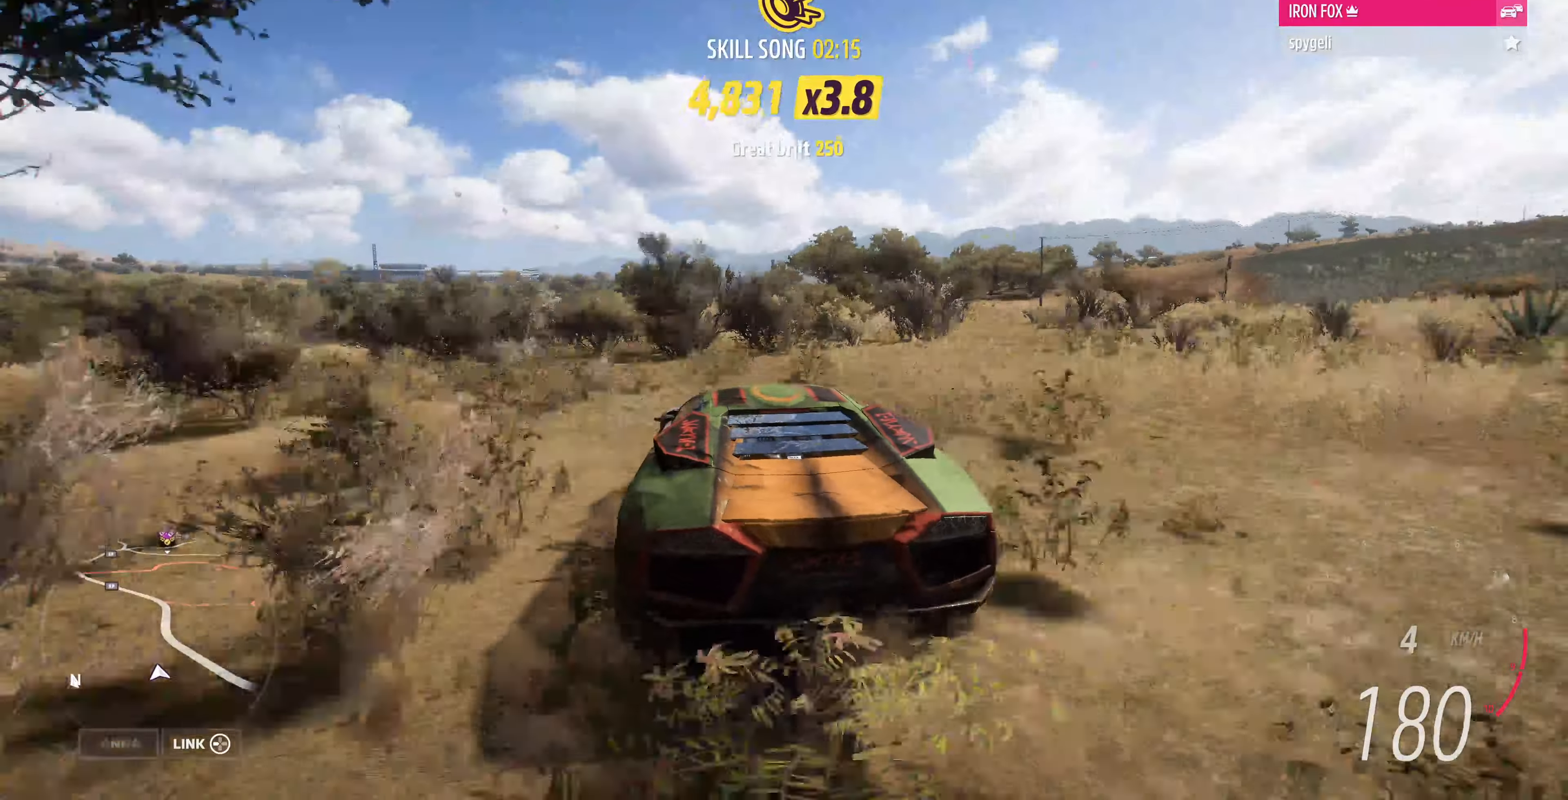
{"buttons": ["R2"], "left_stick": "center", "right_stick": "up", "events": []}
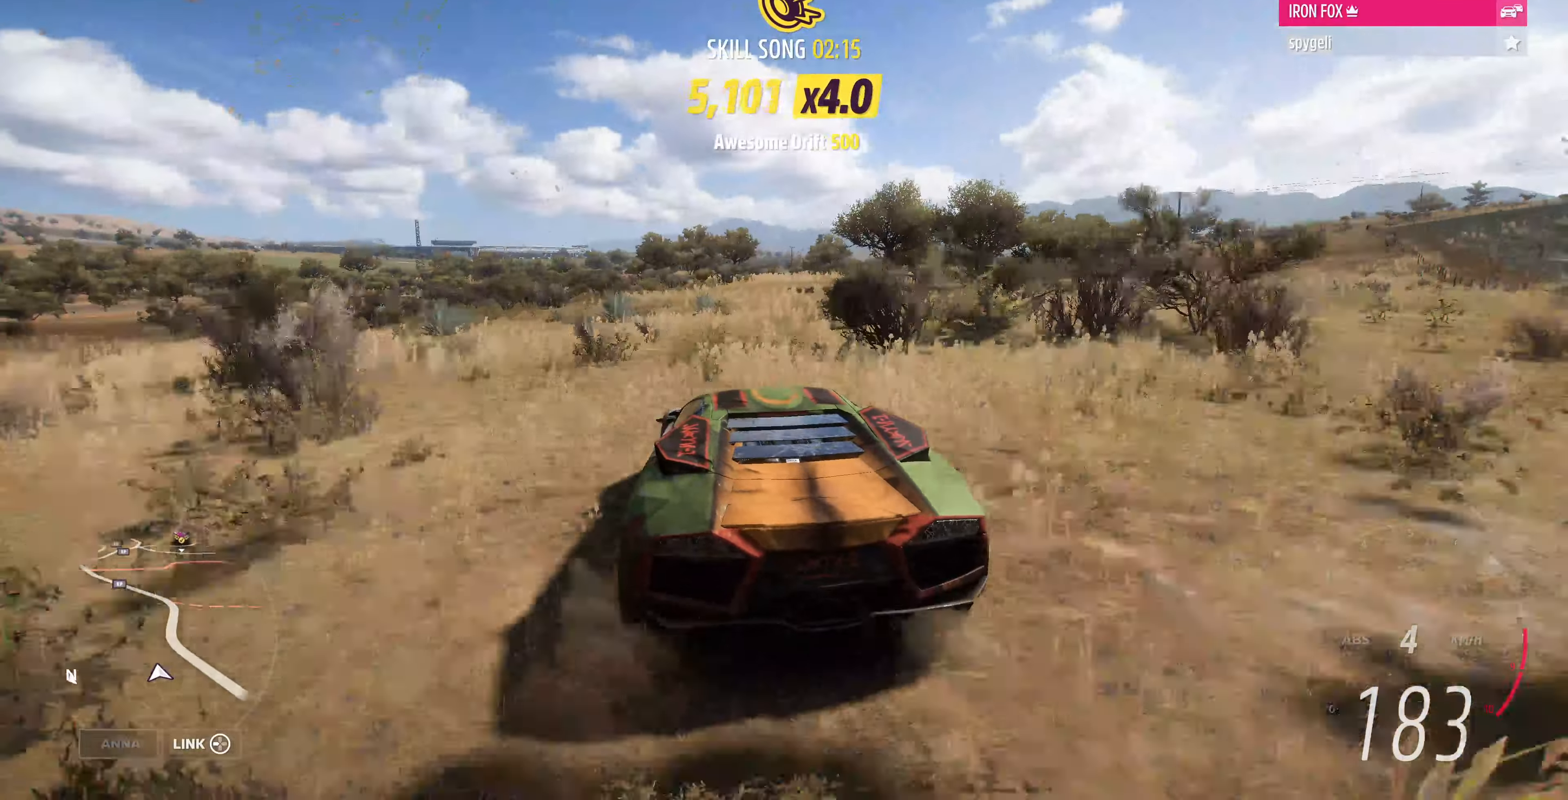
{"buttons": ["R2"], "left_stick": "center", "right_stick": "center", "events": [[33, "left_stick", "right"], [200, "right_stick", "center"], [333, "left_stick", "center"]]}